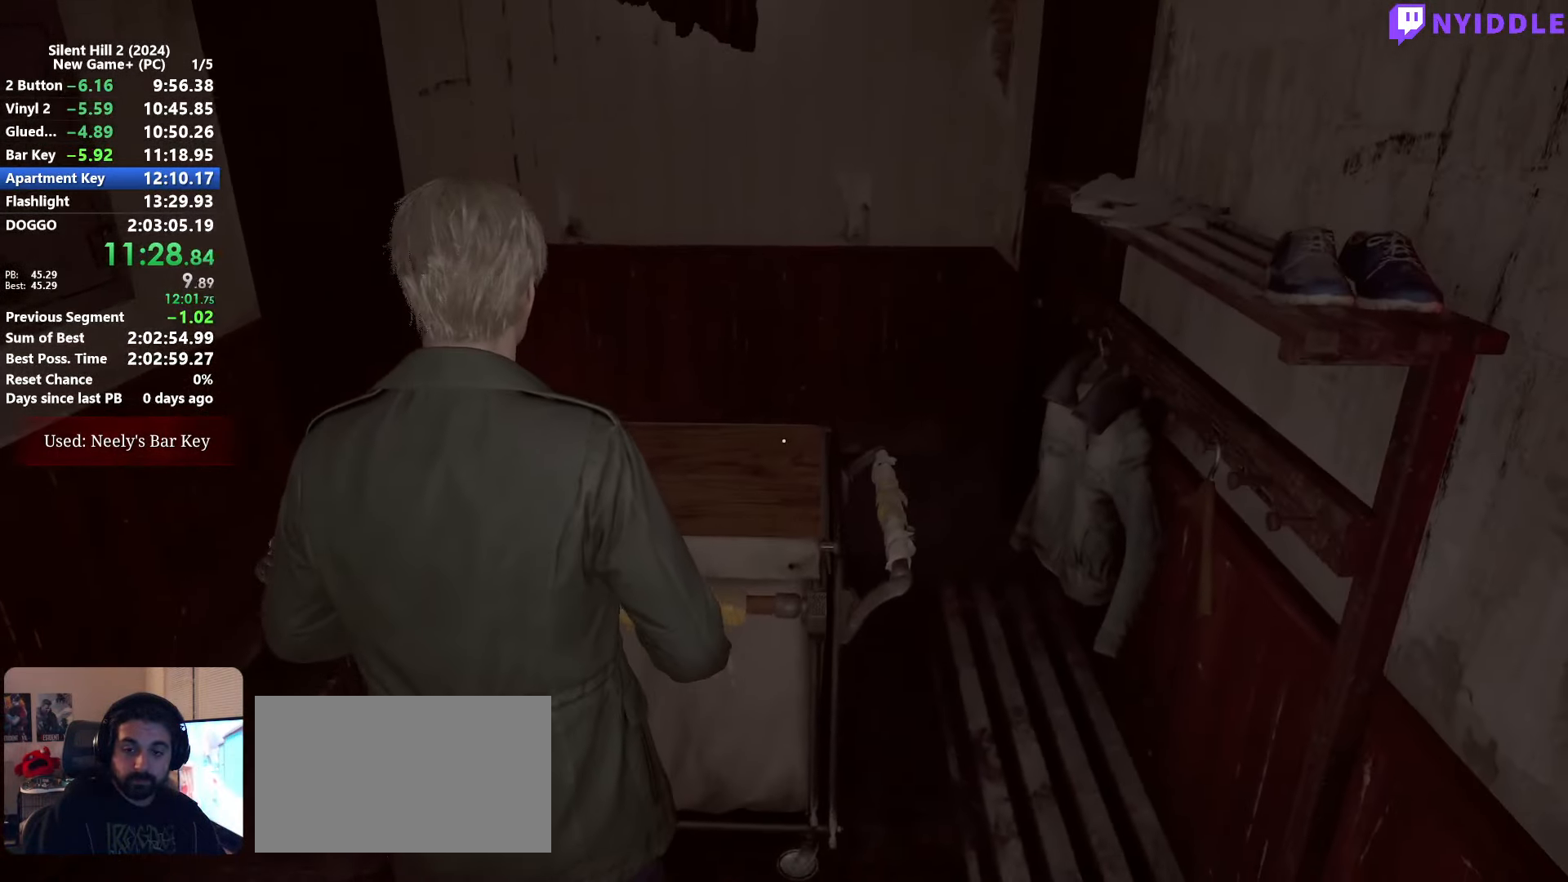
Gameplay with keyboard and mouse; each line is a JSON object with the keys and mouse buttons held at the frame after it. "events" lists presses ("down") and releases ("up") of "1", "2", "3", "4", "5", "a", "alt", "c", "ctrl", "d", "e", "f", "g", "q", "r", "s", "shift", "space", "tab", "v", "w", "x", "z", "mouse_left", "mouse_right", "mouse_mb4", "mouse_wheel_up" and "mouse_wheel_down" between this image and that frame as [ms after this image, input, new state], when the widget could be followed in between. "mouse_left", "mouse_right", "mouse_mb4", "mouse_wheel_up", "mouse_wheel_down" = the "left", "right", "mb4", "wheel_up", "wheel_down" buttons of the "mouse" list. No other keys are recorded. Not read: mouse_move.
{"keys": ["e", "shift", "w"], "mouse": [], "events": []}
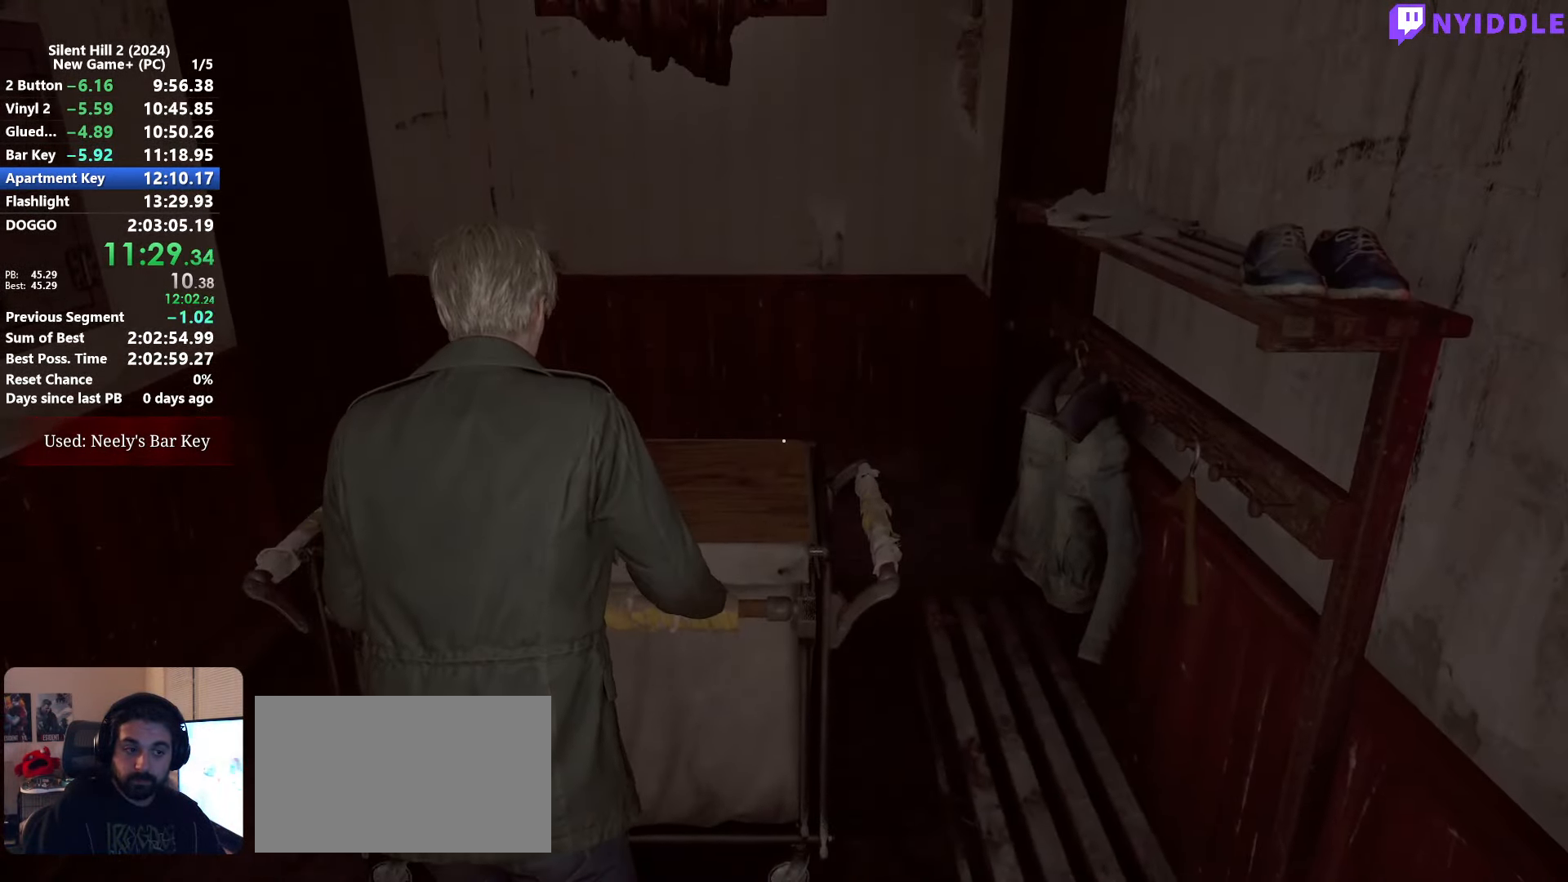
{"keys": ["e", "shift", "w"], "mouse": [], "events": []}
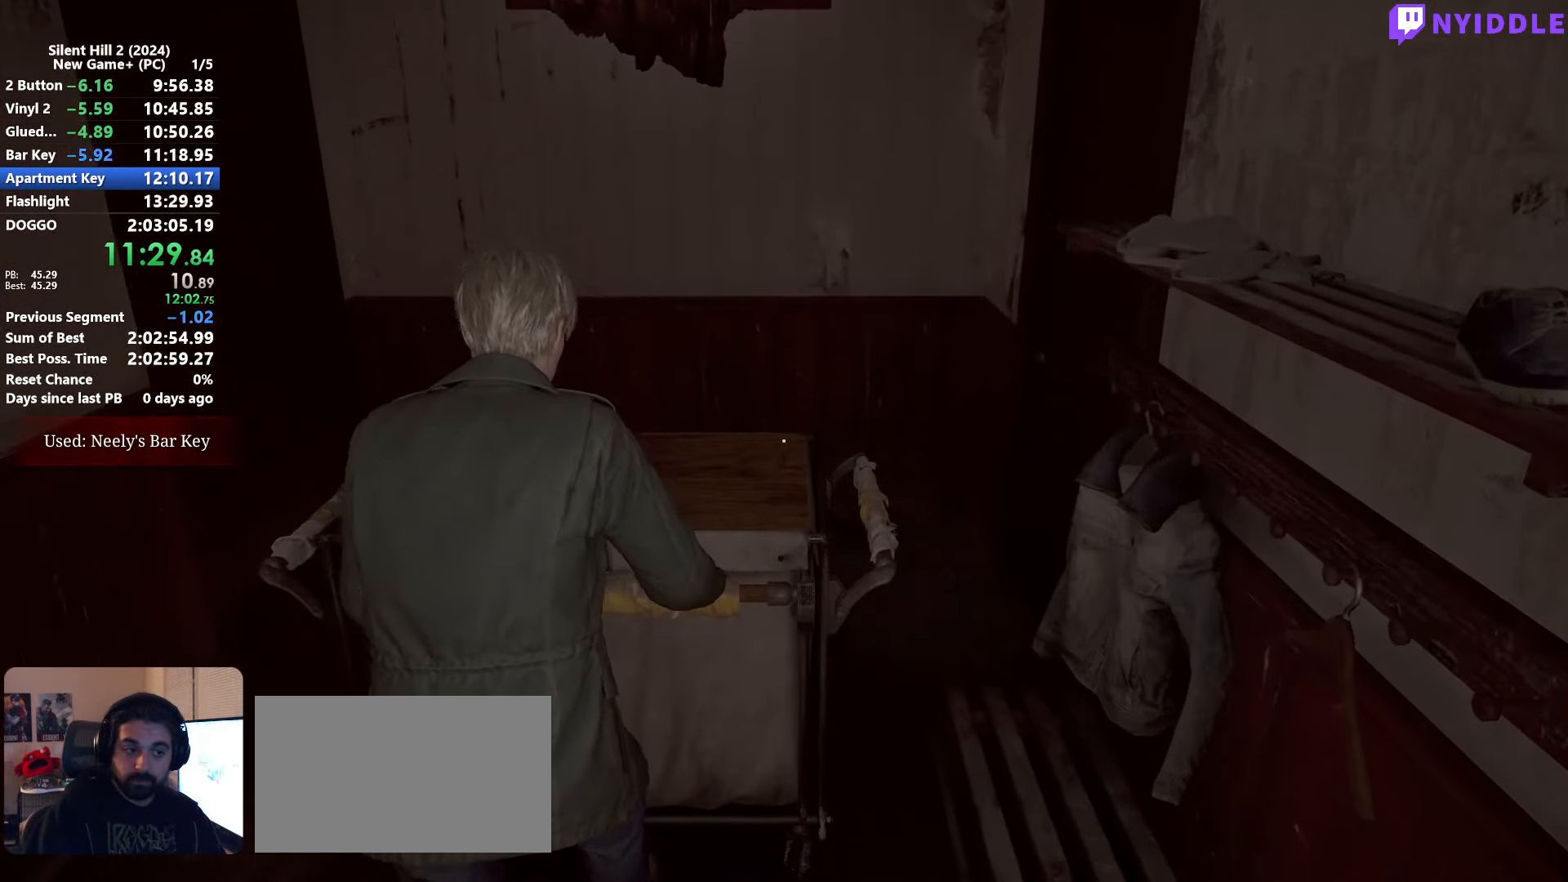
{"keys": ["e", "shift", "w"], "mouse": [], "events": []}
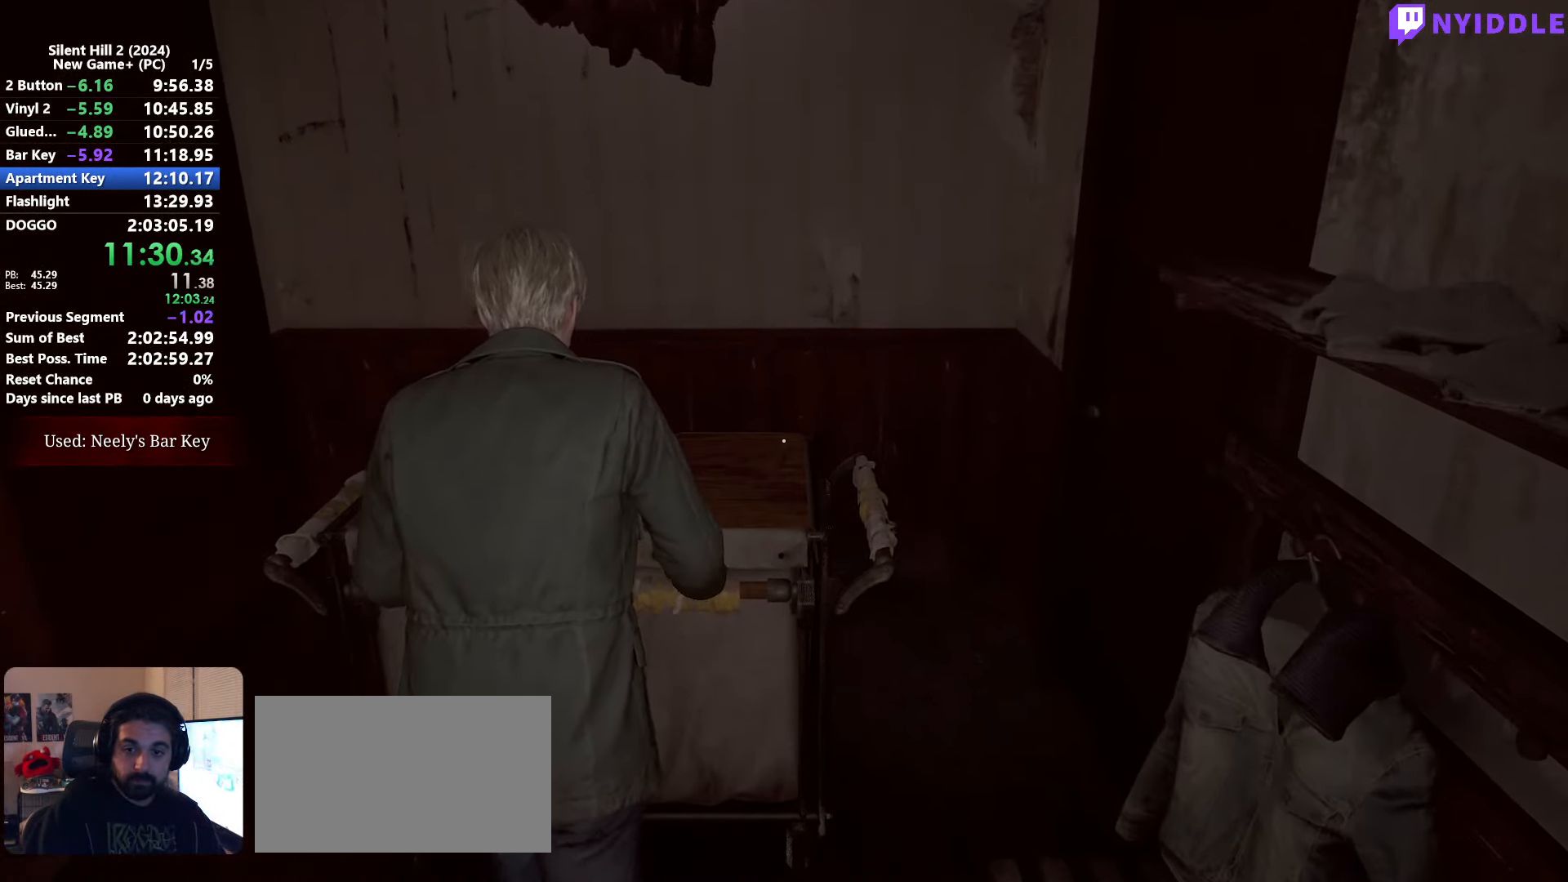
{"keys": ["e", "shift", "w"], "mouse": [], "events": []}
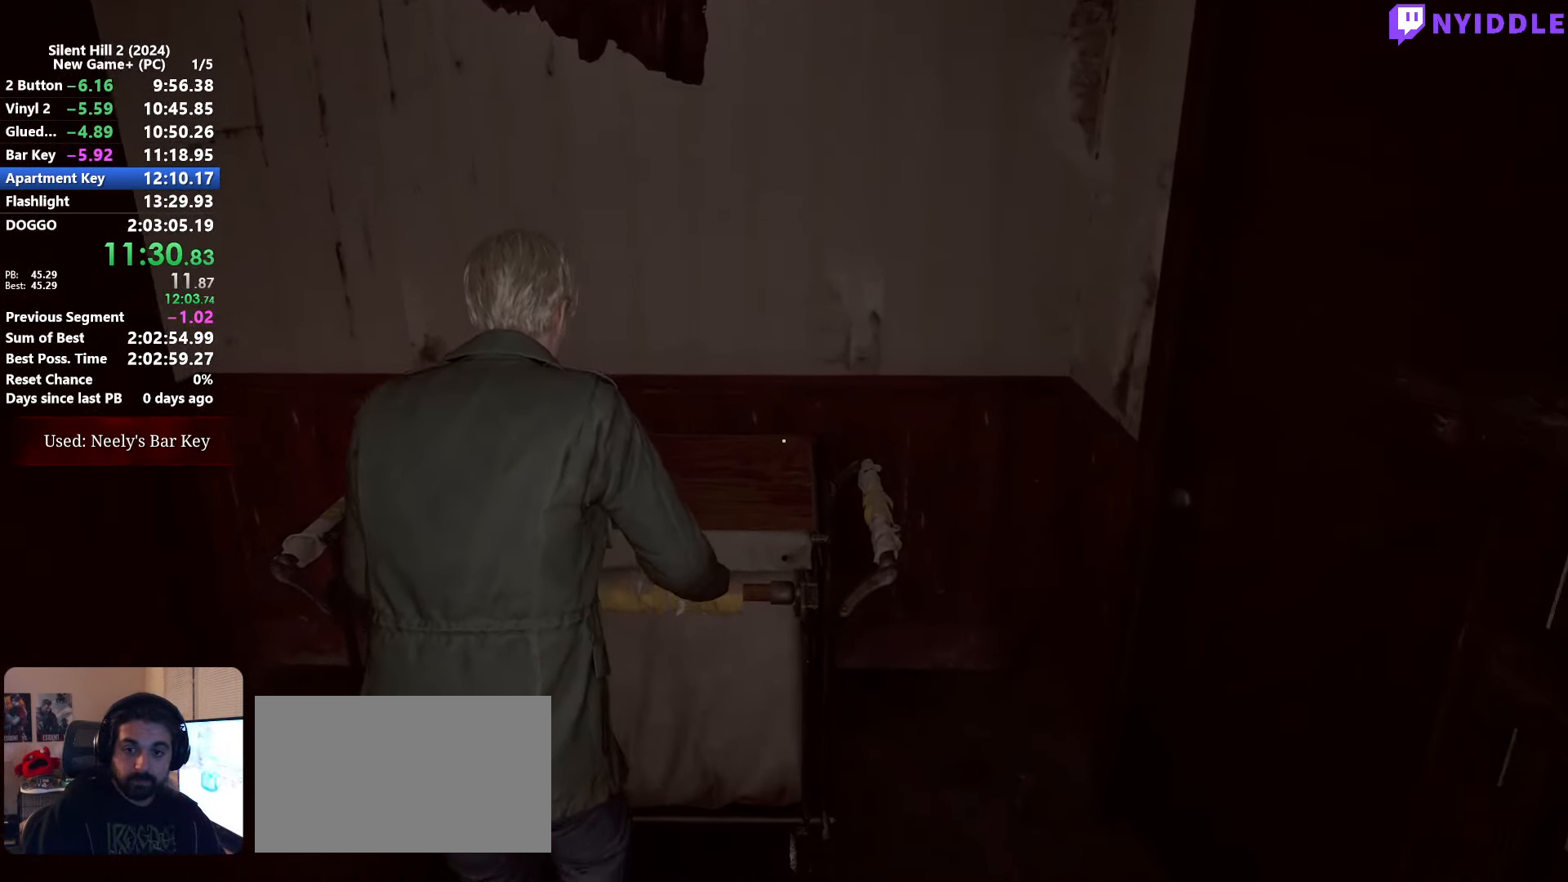
{"keys": ["e", "shift", "w"], "mouse": [], "events": []}
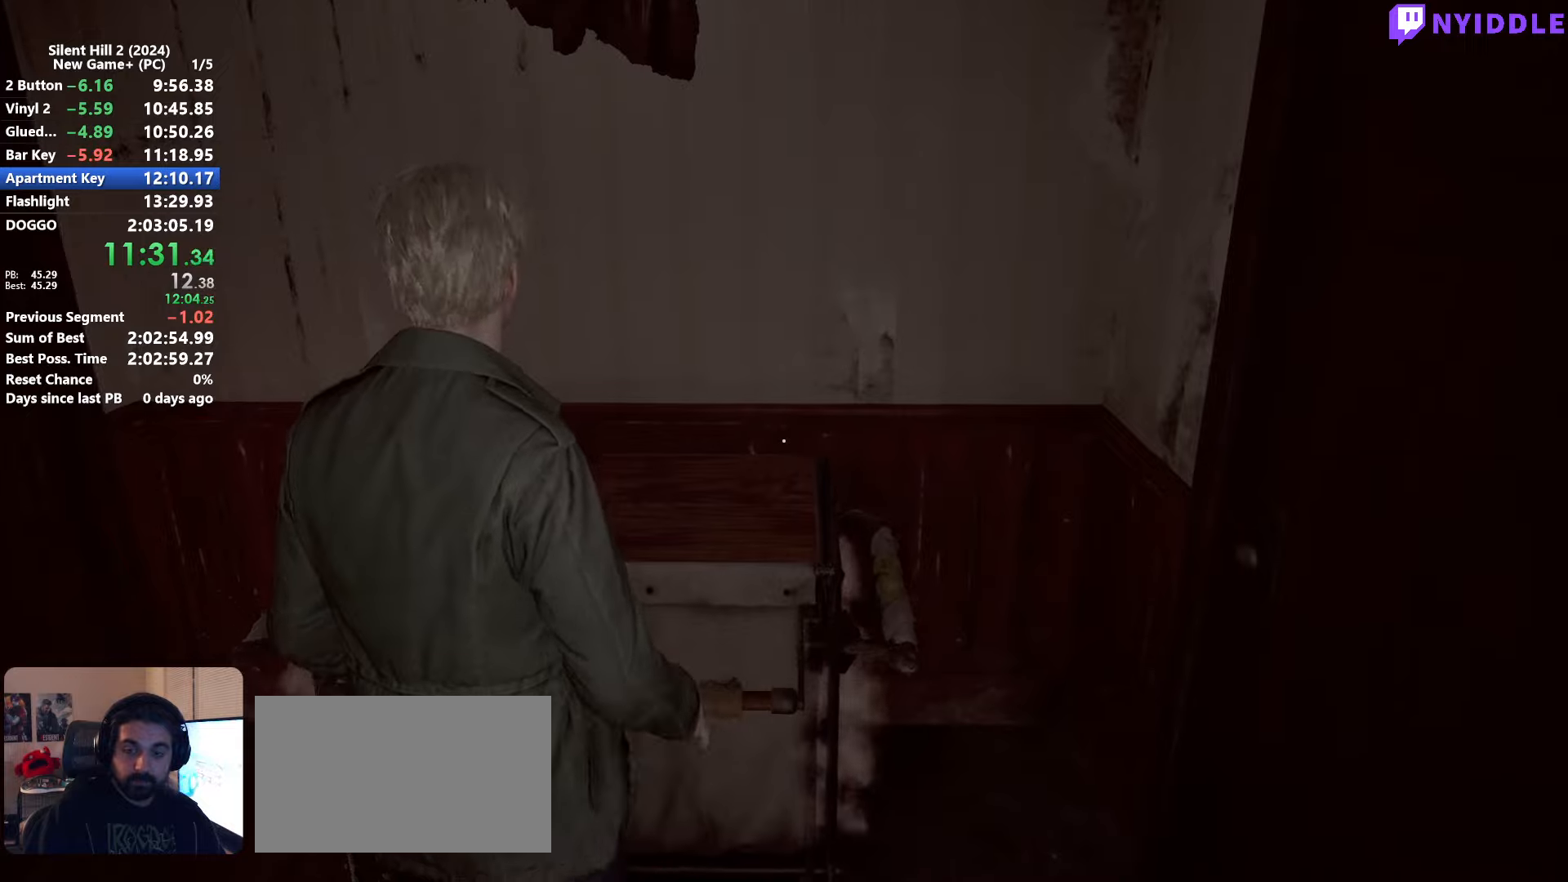
{"keys": ["e", "shift", "w"], "mouse": [], "events": []}
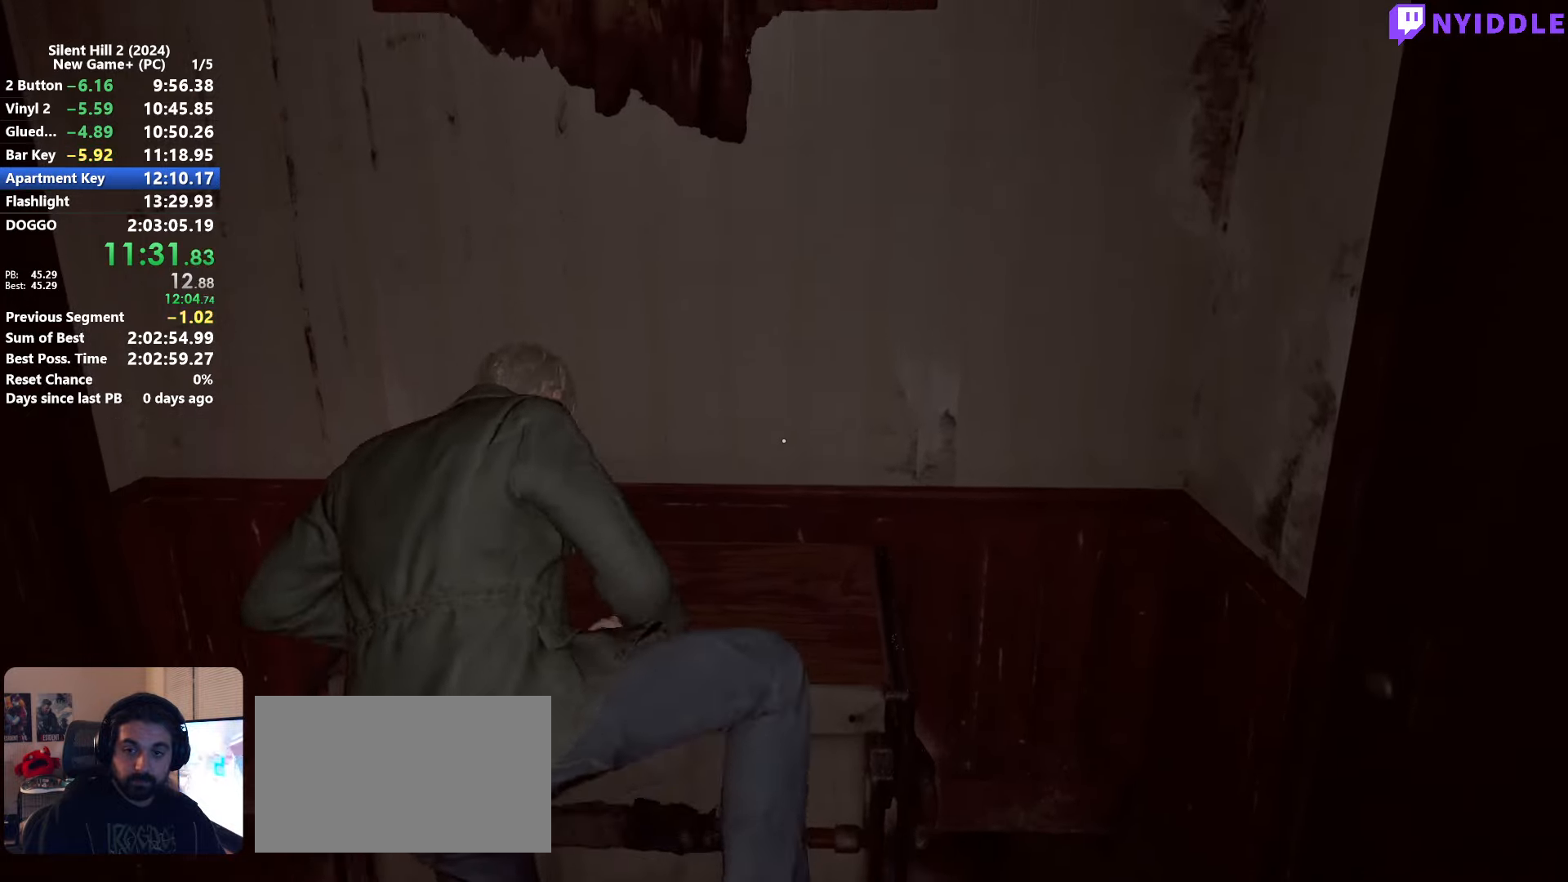
{"keys": ["e", "shift", "w"], "mouse": [], "events": []}
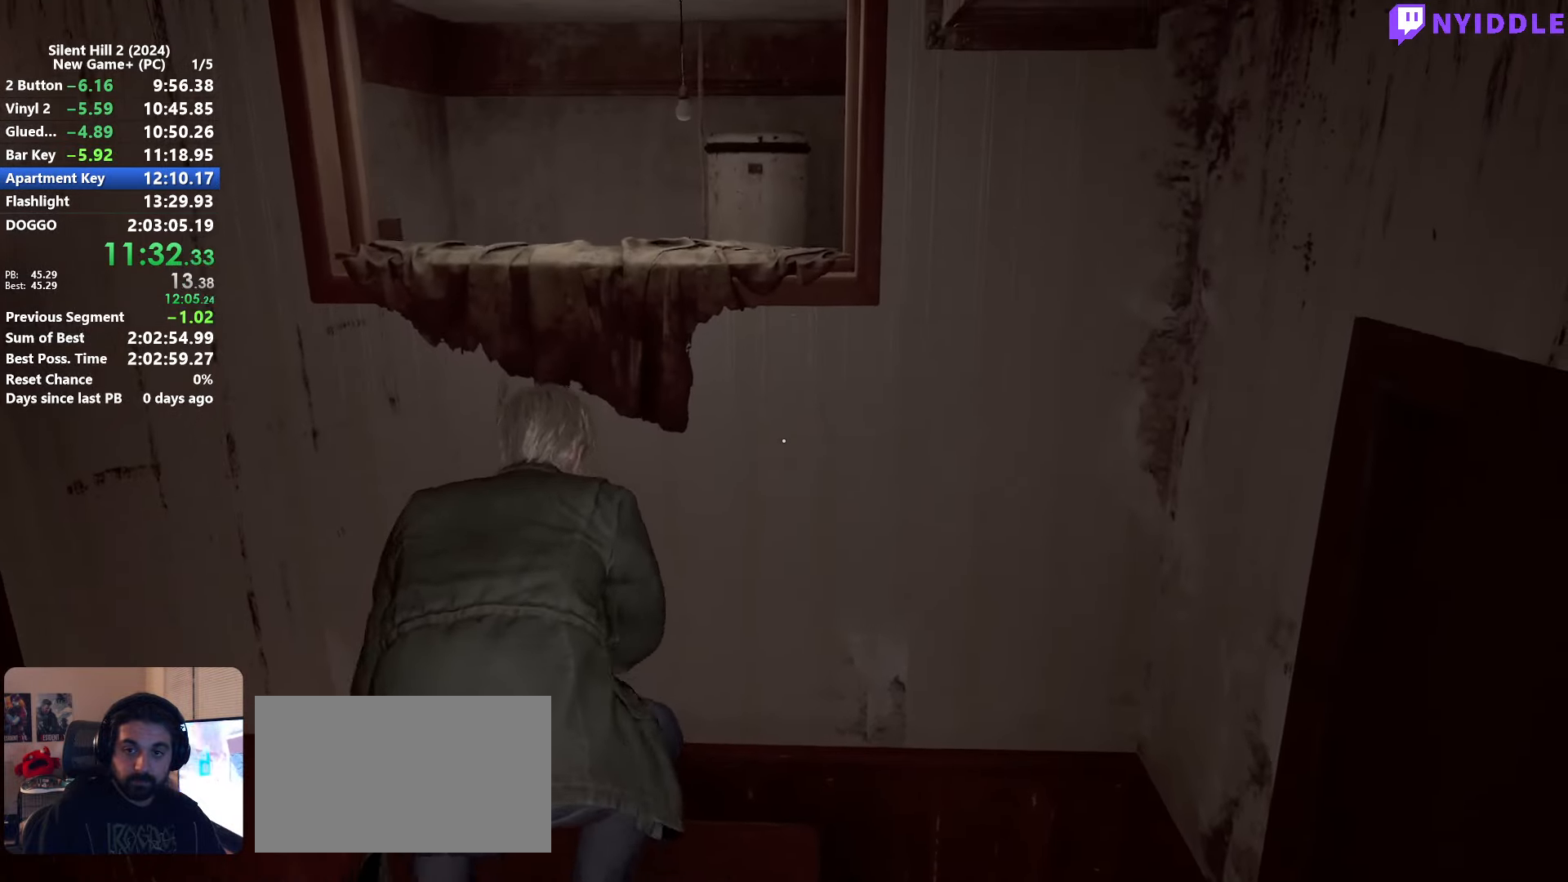
{"keys": ["e", "shift", "w"], "mouse": [], "events": [[433, "e", "up"], [483, "e", "down"]]}
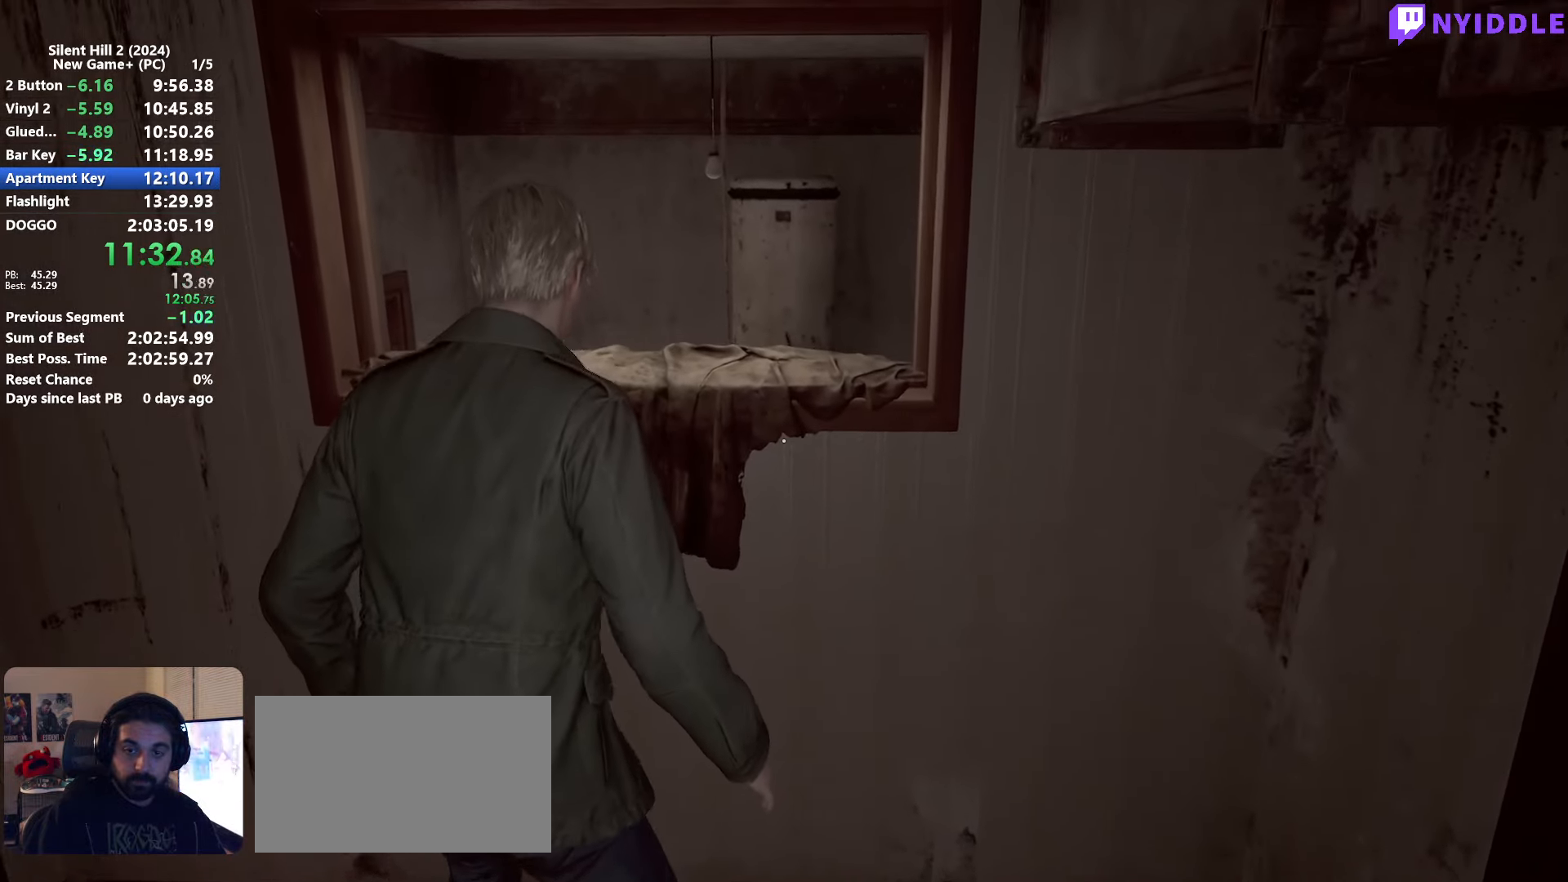
{"keys": ["shift", "w"], "mouse": [], "events": [[116, "e", "up"], [166, "e", "down"], [250, "e", "up"], [350, "e", "down"], [450, "e", "up"]]}
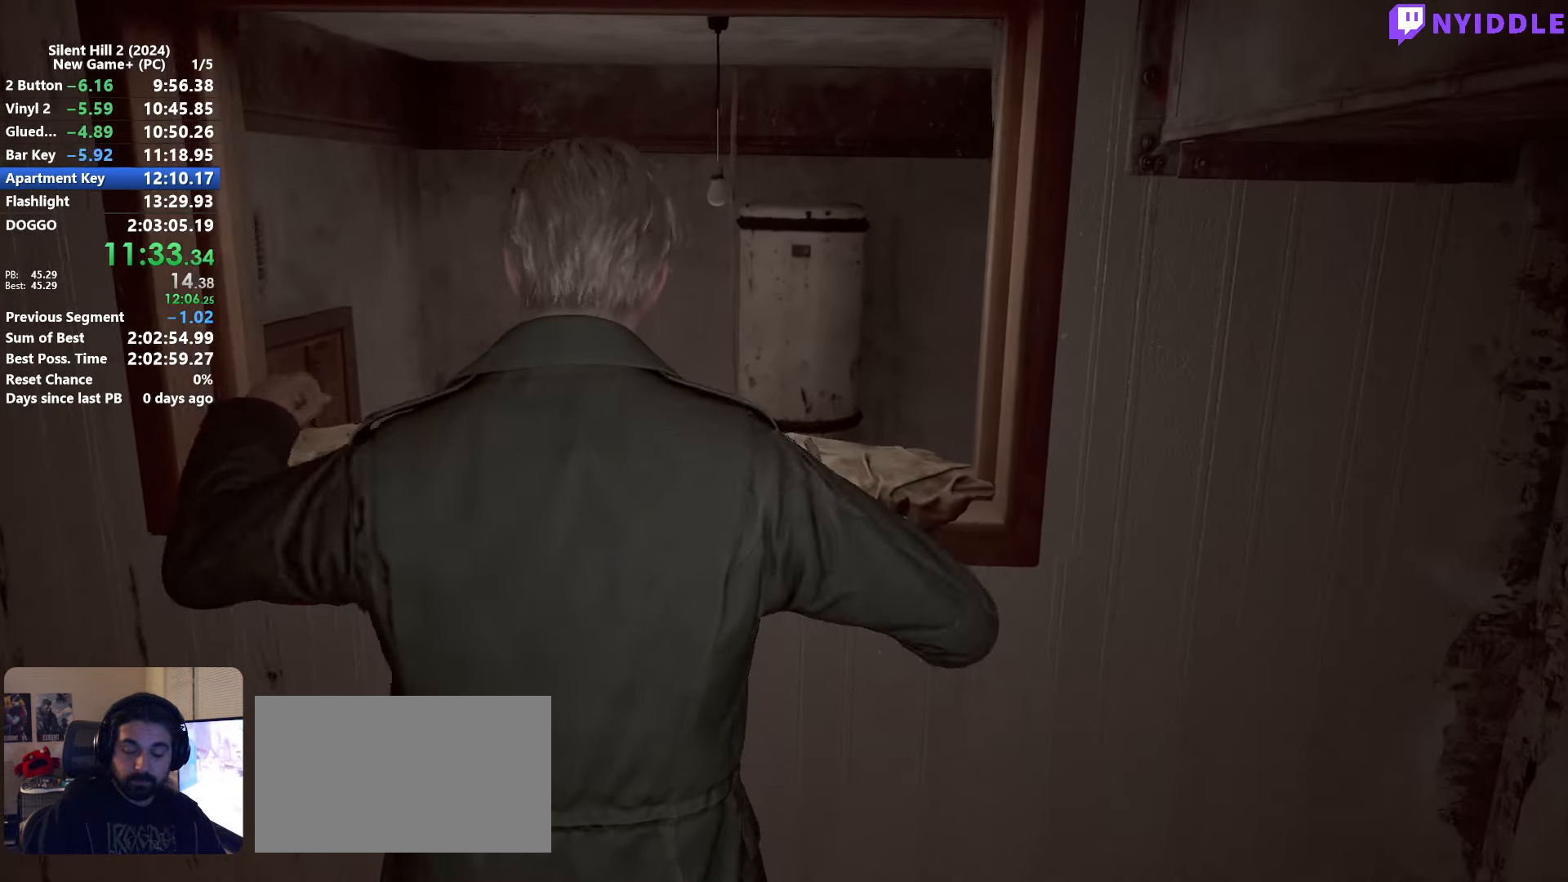
{"keys": ["shift", "w"], "mouse": [], "events": []}
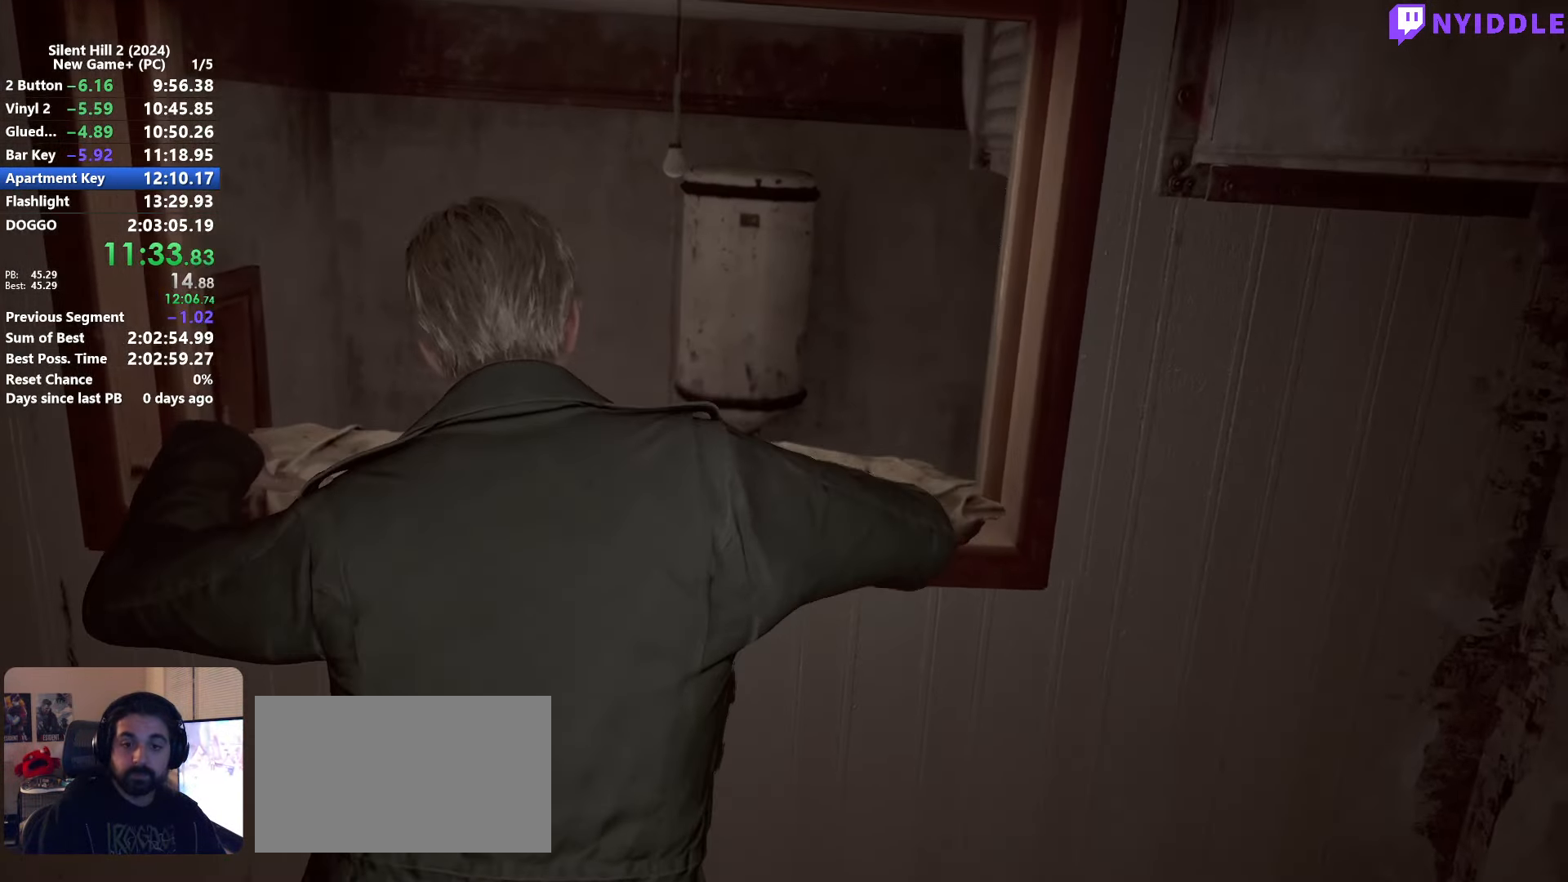
{"keys": ["shift", "w"], "mouse": [], "events": []}
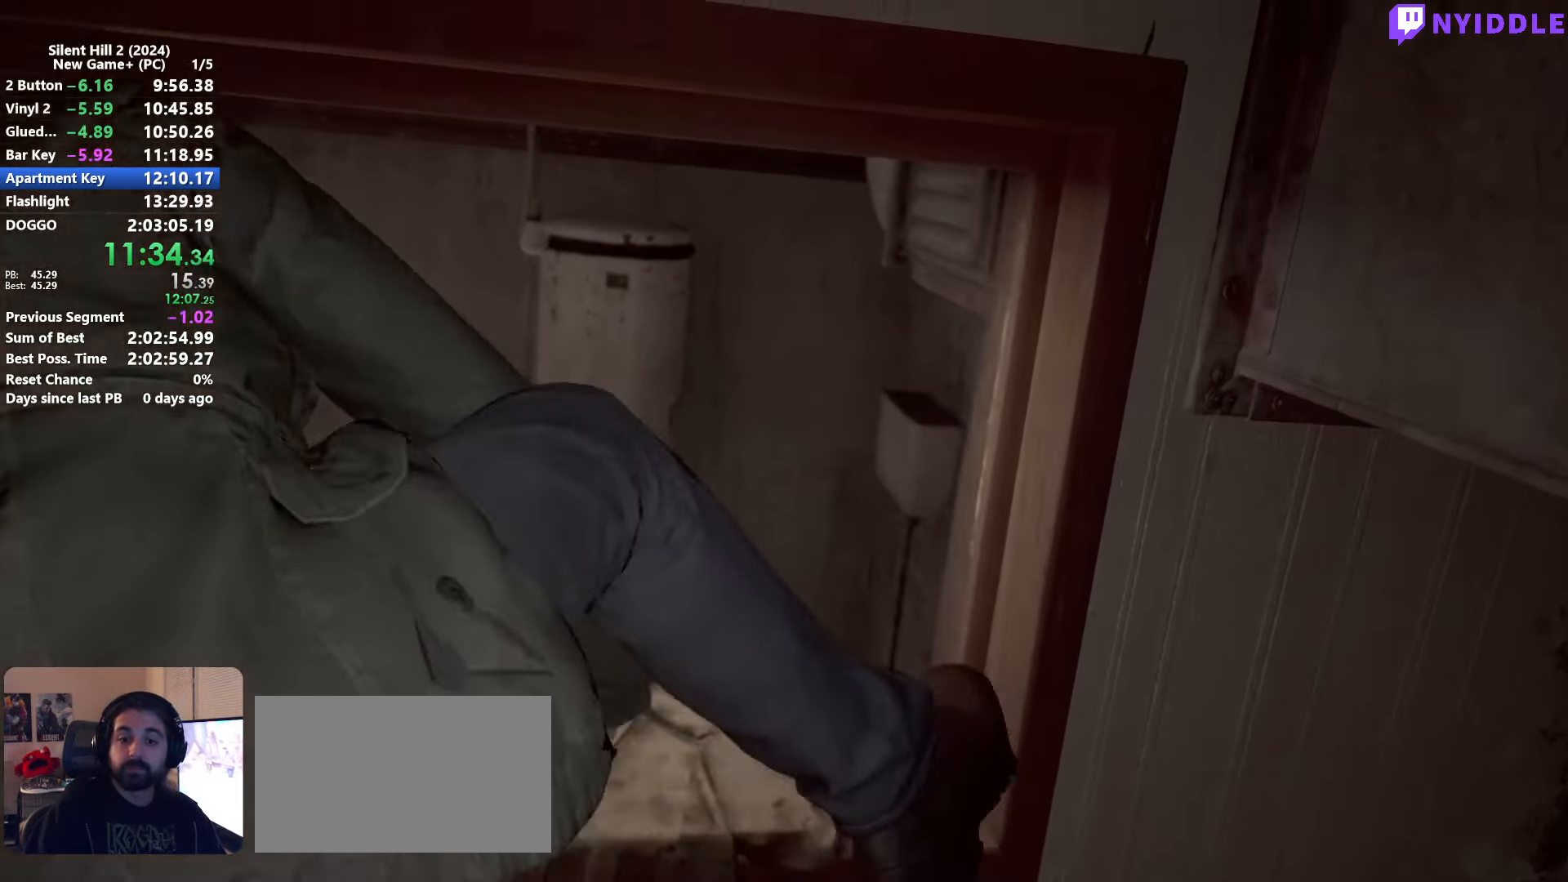
{"keys": ["shift", "w"], "mouse": [], "events": []}
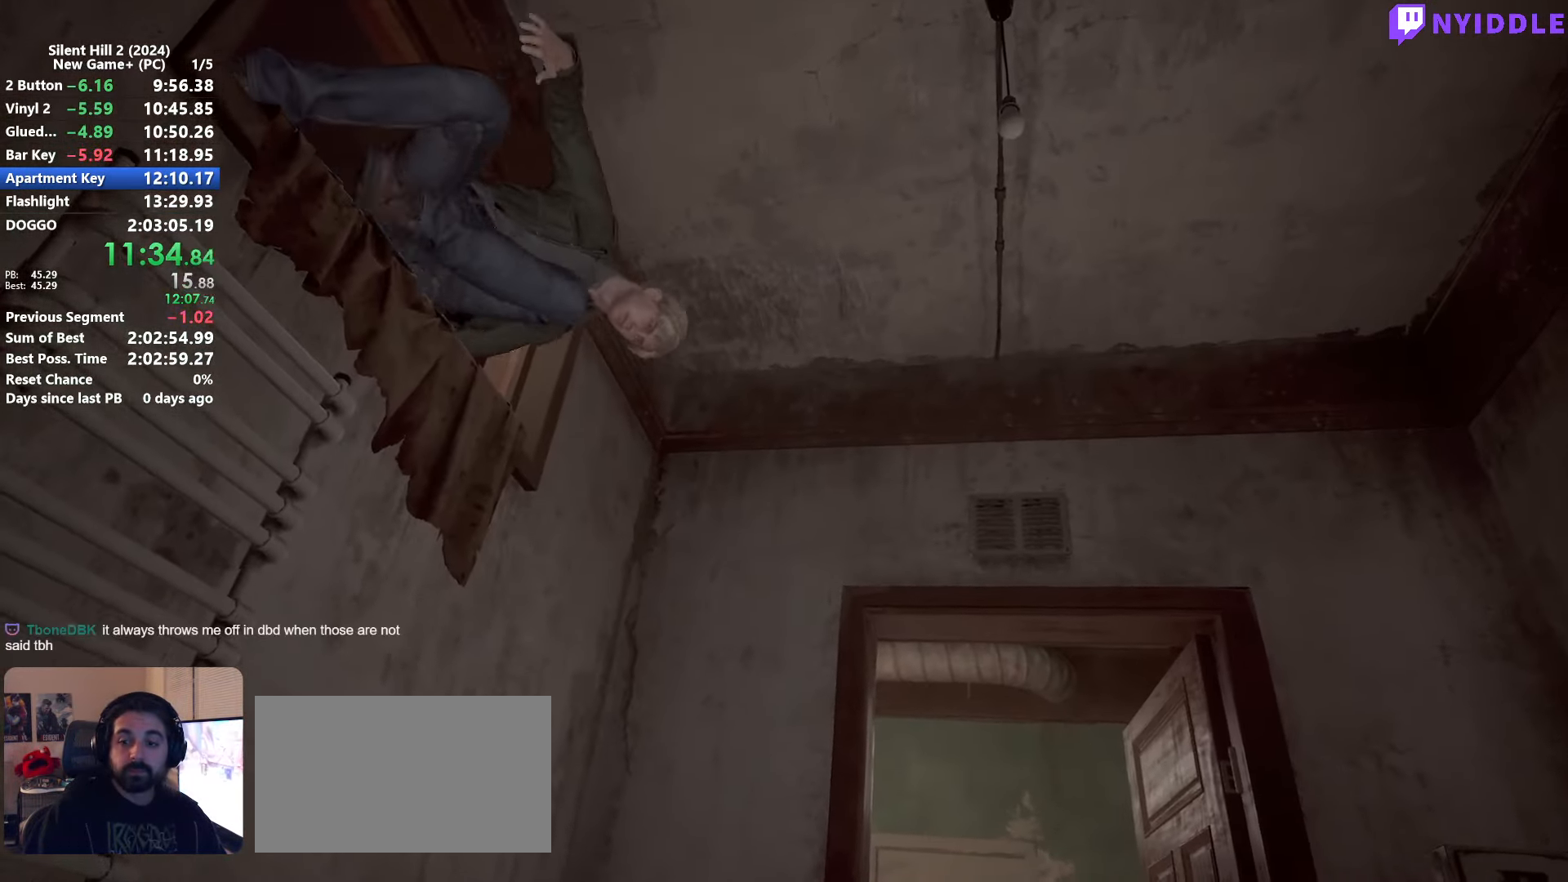
{"keys": [], "mouse": [], "events": [[183, "shift", "up"], [183, "w", "up"]]}
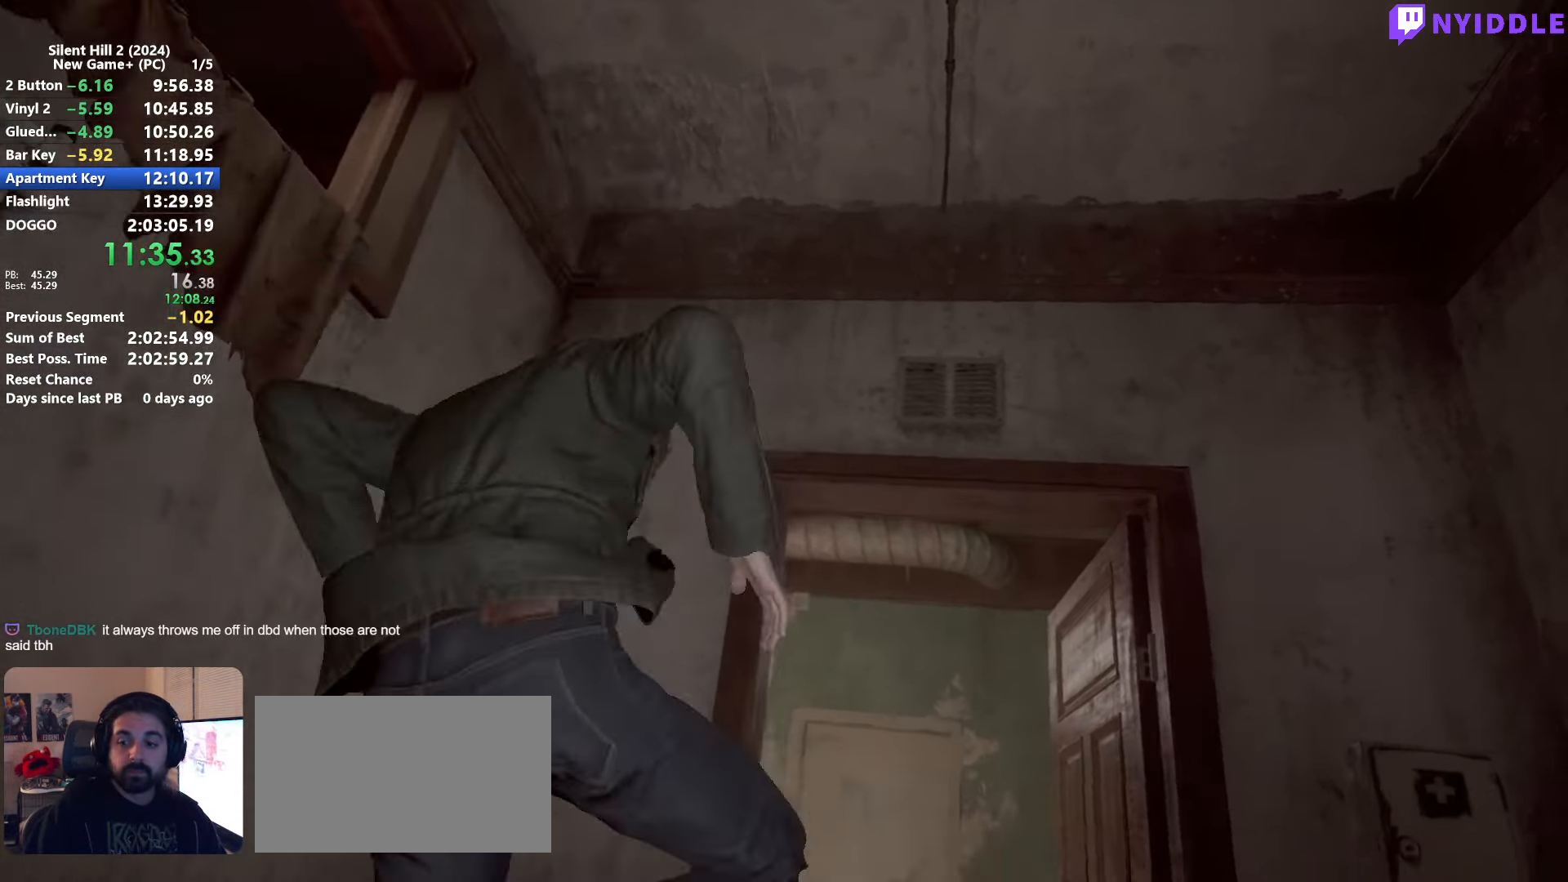
{"keys": ["d", "shift", "w"], "mouse": [], "events": [[100, "shift", "down"], [150, "w", "down"], [250, "d", "down"]]}
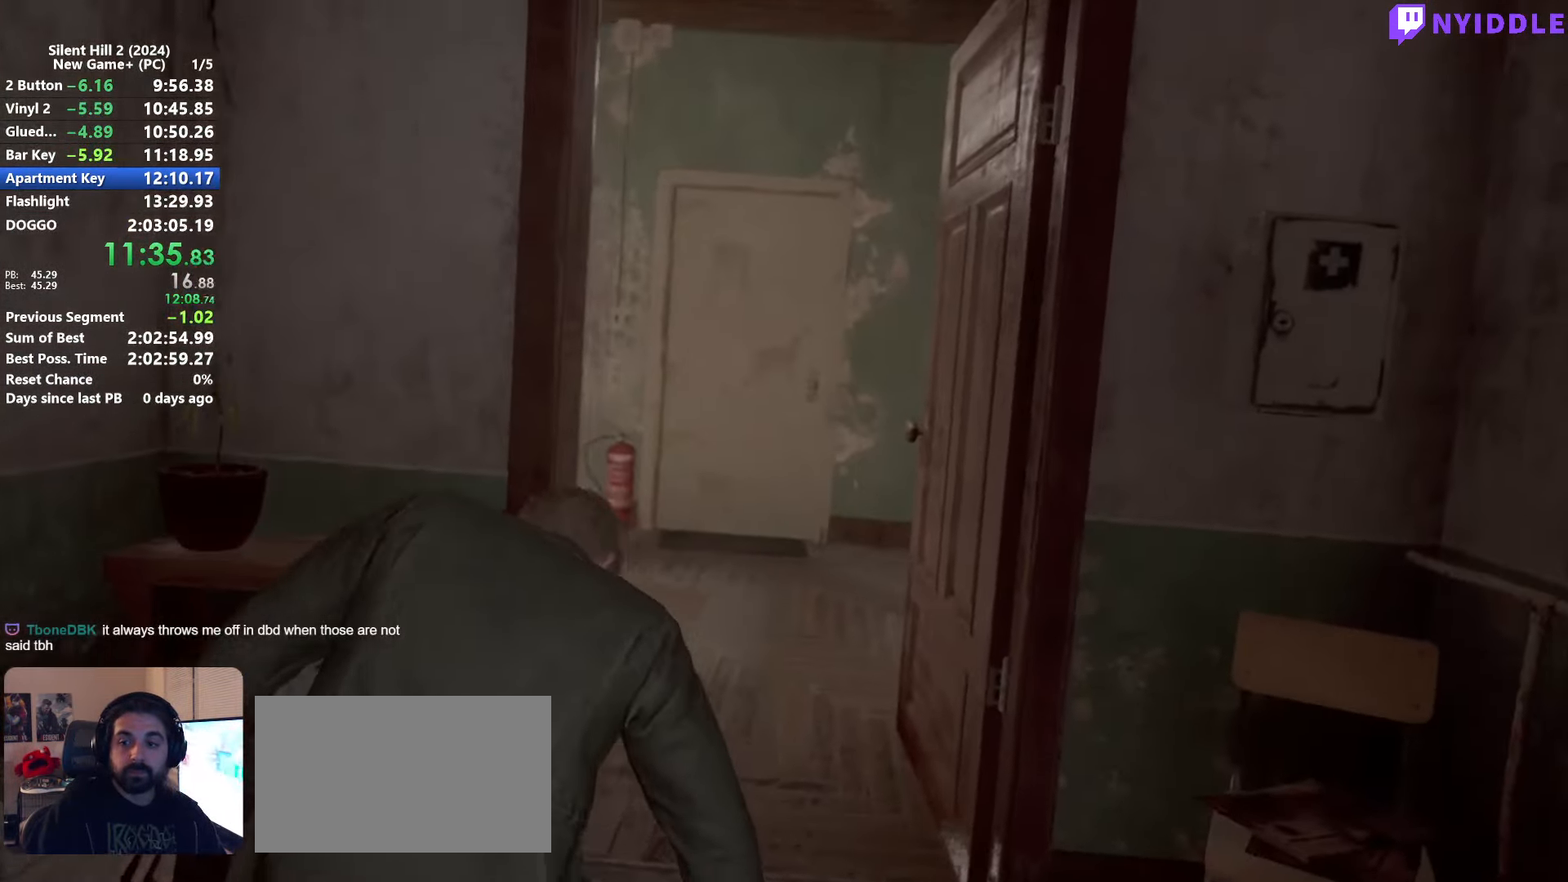
{"keys": ["d", "shift"], "mouse": [], "events": [[350, "w", "up"]]}
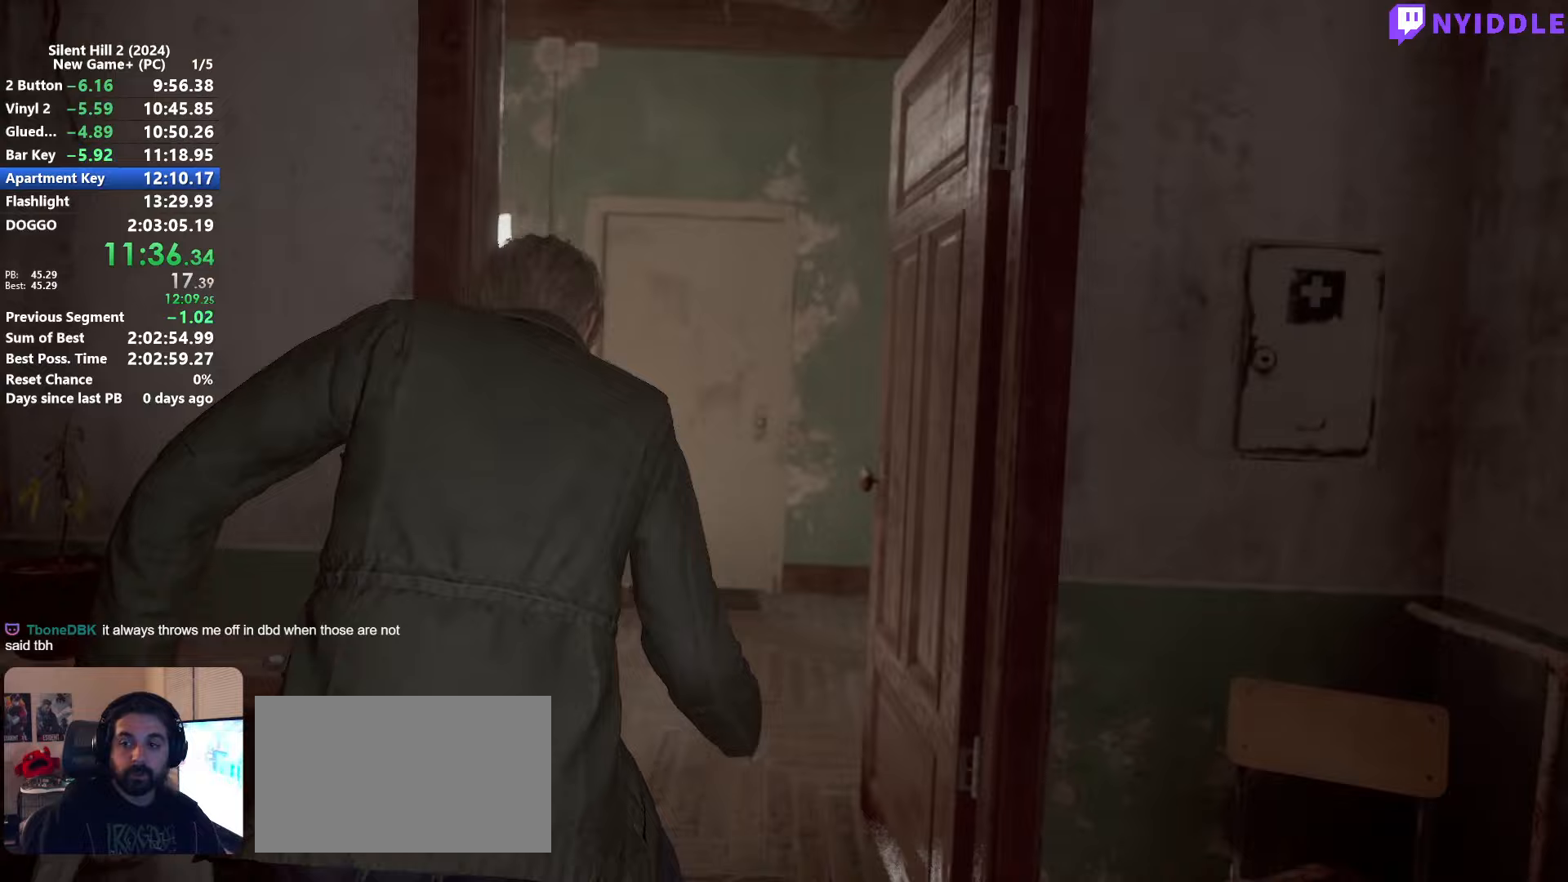
{"keys": ["d", "shift"], "mouse": [], "events": [[33, "w", "down"], [183, "w", "up"]]}
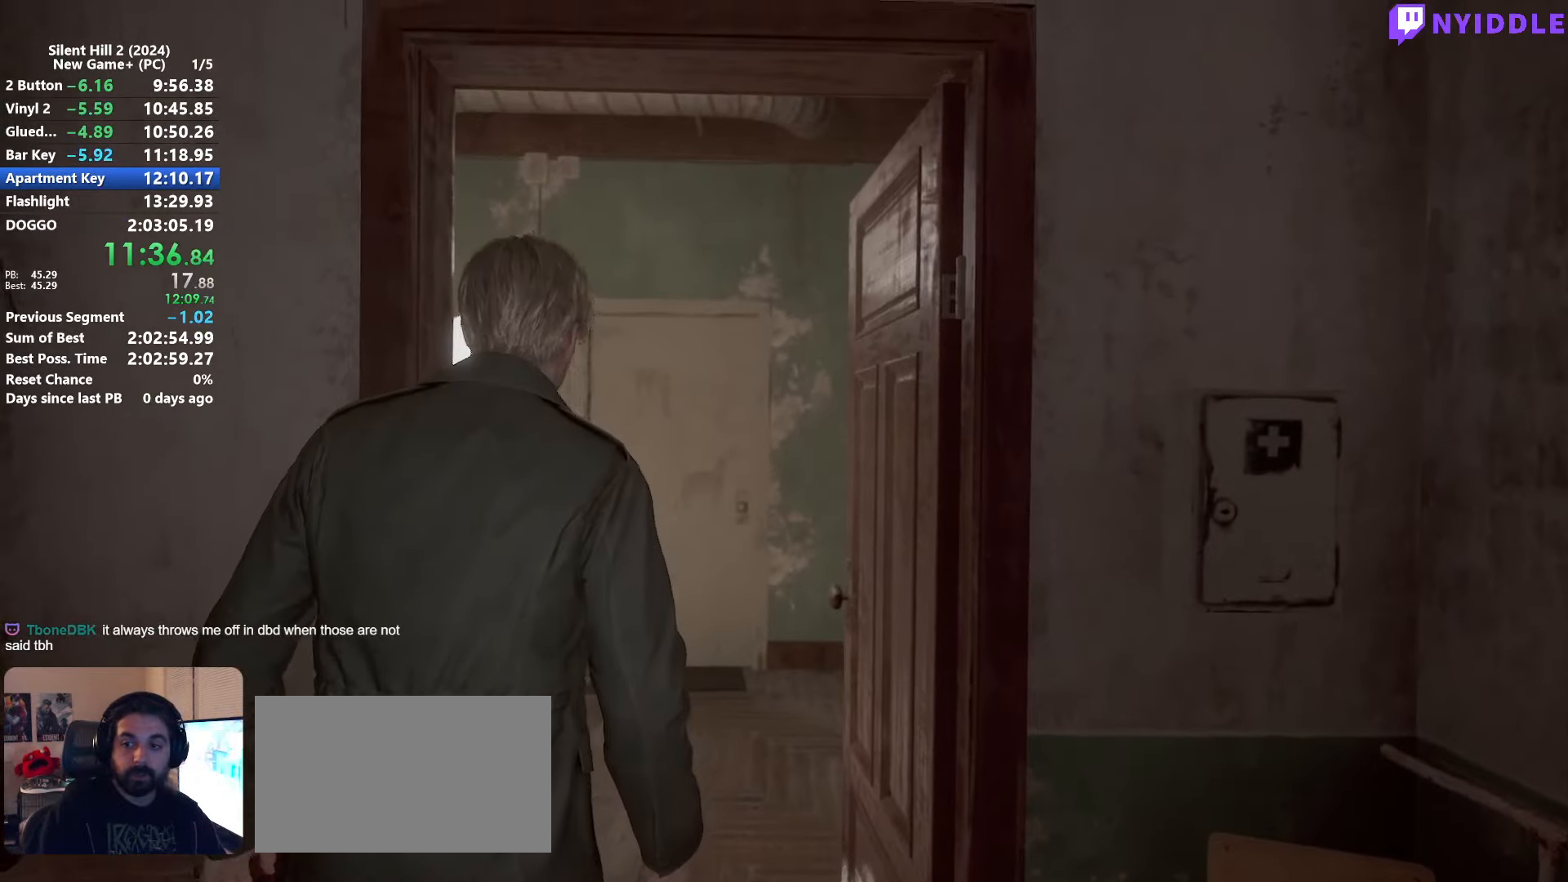
{"keys": ["e", "shift", "w"], "mouse": [], "events": [[150, "w", "down"], [233, "w", "up"], [333, "d", "up"], [333, "w", "down"], [433, "e", "down"]]}
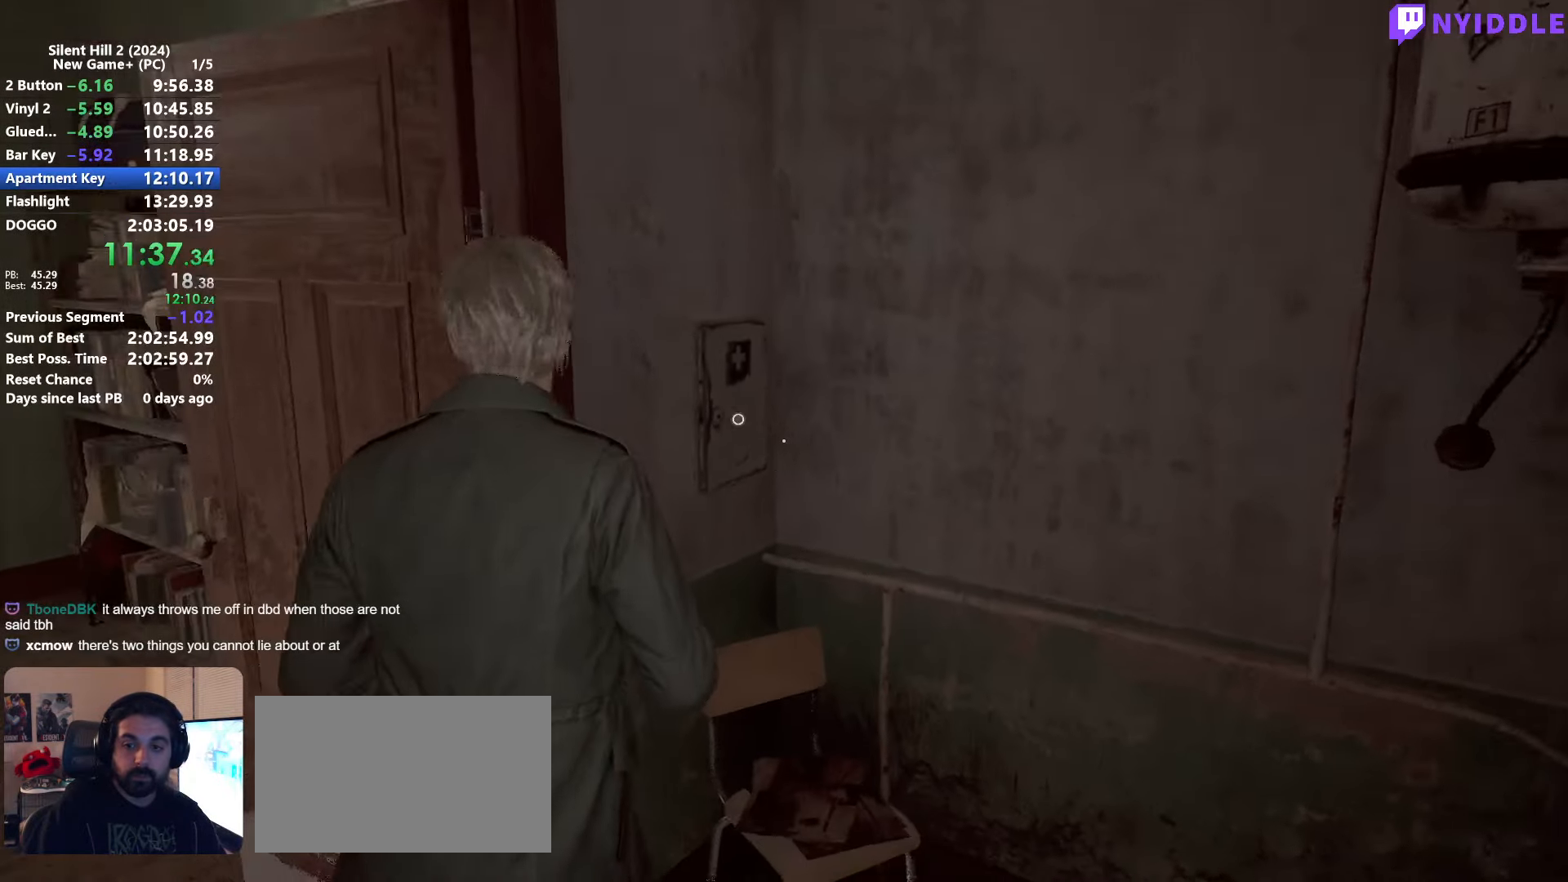
{"keys": ["shift"], "mouse": [], "events": [[17, "e", "up"], [67, "e", "down"], [117, "w", "up"], [167, "e", "up"], [250, "e", "down"], [300, "s", "down"], [350, "e", "up"], [400, "e", "down"], [450, "s", "up"], [483, "e", "up"]]}
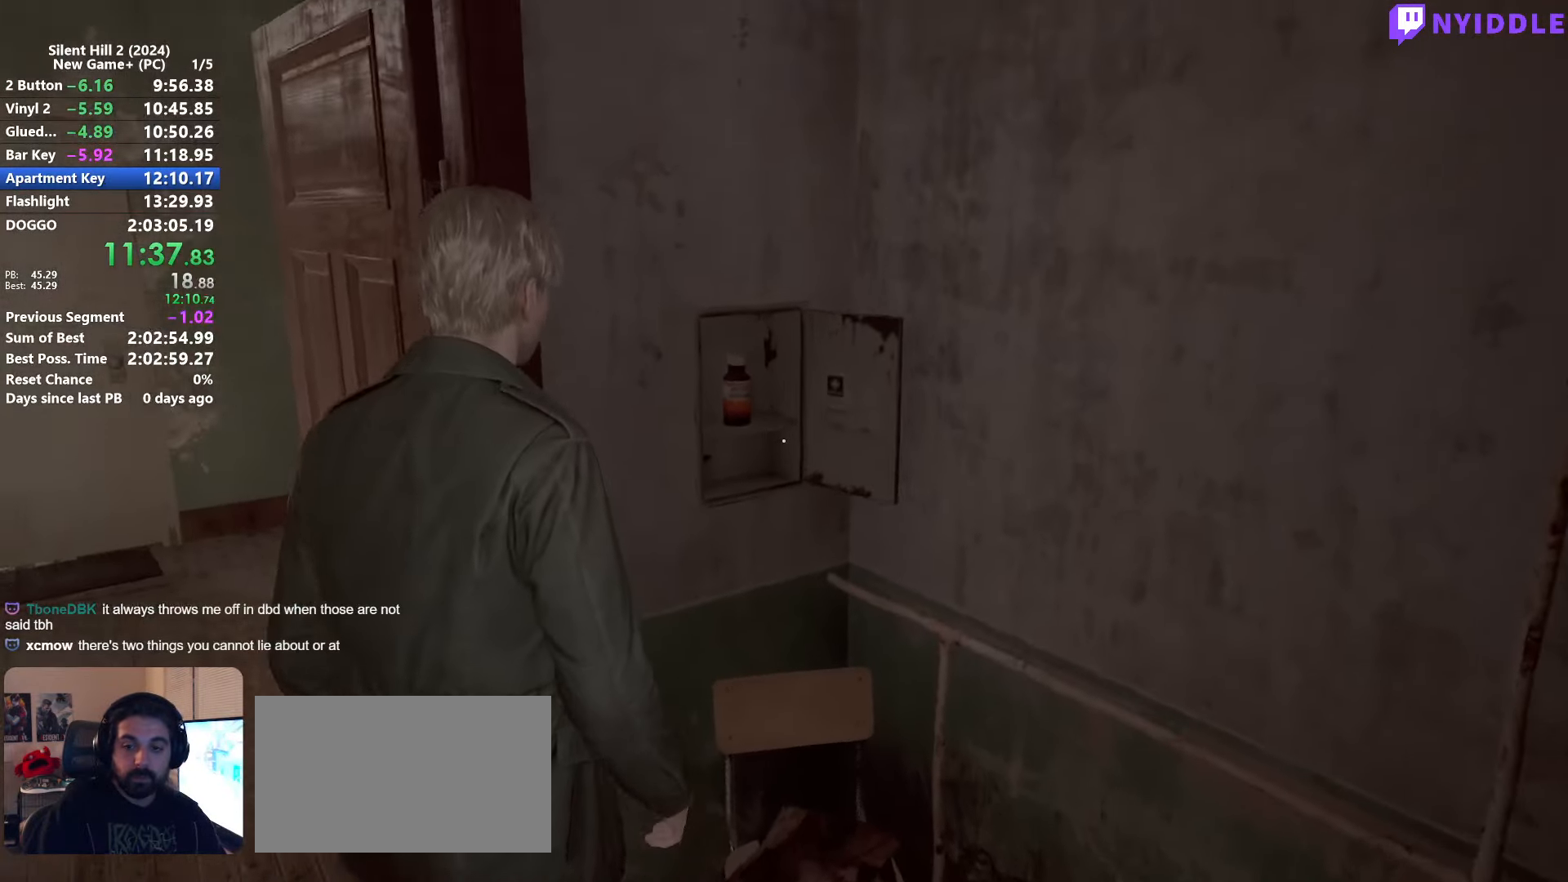
{"keys": ["shift"], "mouse": [], "events": [[83, "e", "down"], [183, "e", "up"], [267, "e", "down"], [267, "w", "down"], [317, "e", "up"], [317, "w", "up"], [417, "e", "down"], [500, "e", "up"]]}
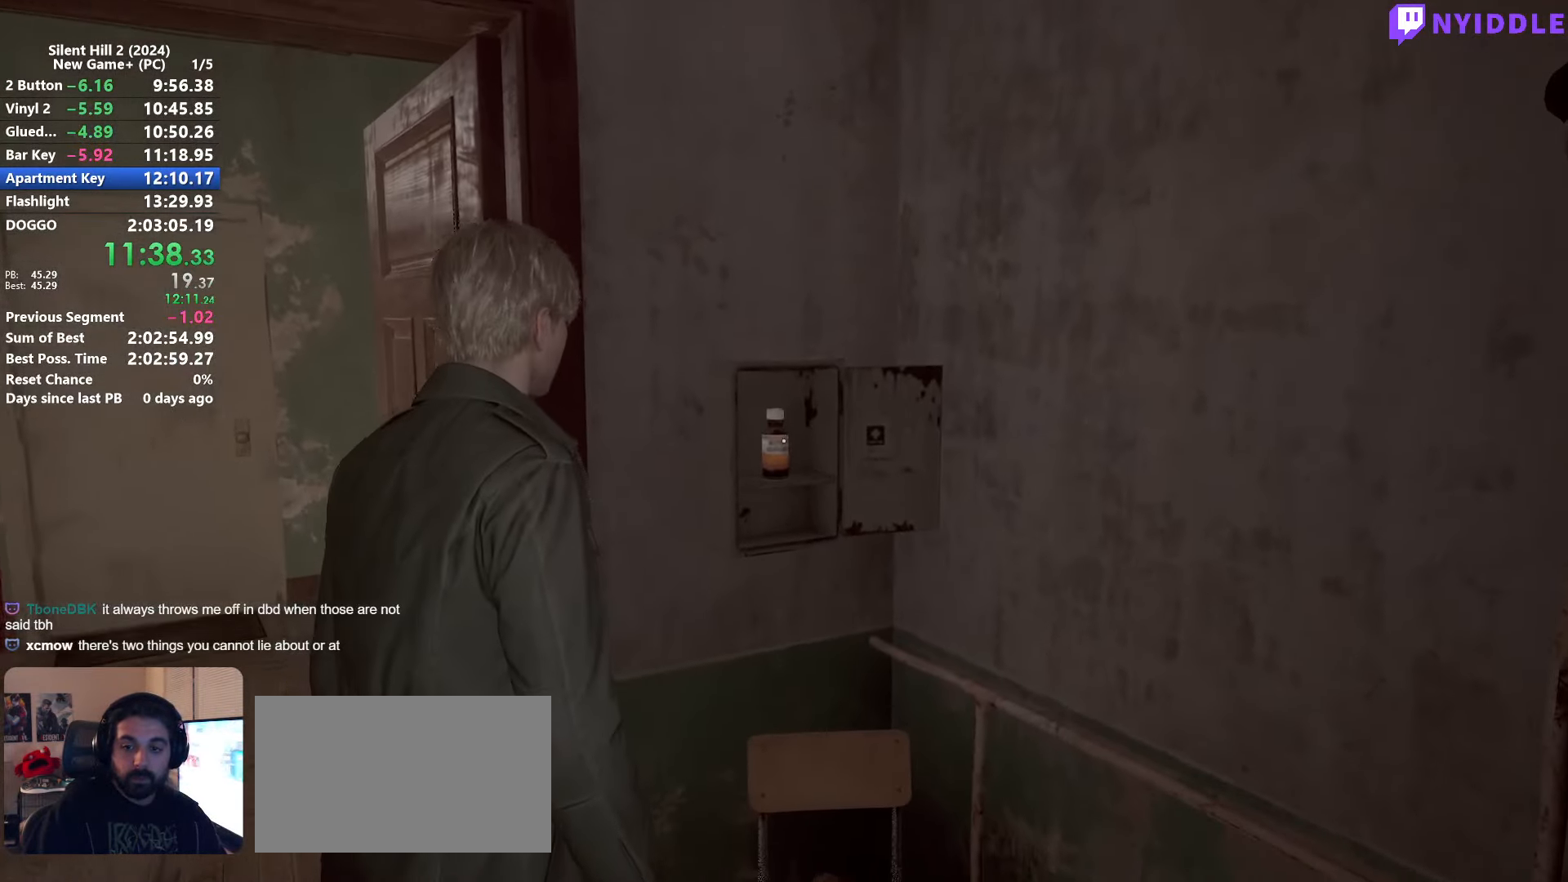
{"keys": ["a", "shift", "w"], "mouse": [], "events": [[50, "s", "down"], [100, "e", "down"], [100, "s", "up"], [150, "e", "up"], [250, "e", "down"], [333, "a", "down"], [333, "e", "up"], [483, "w", "down"]]}
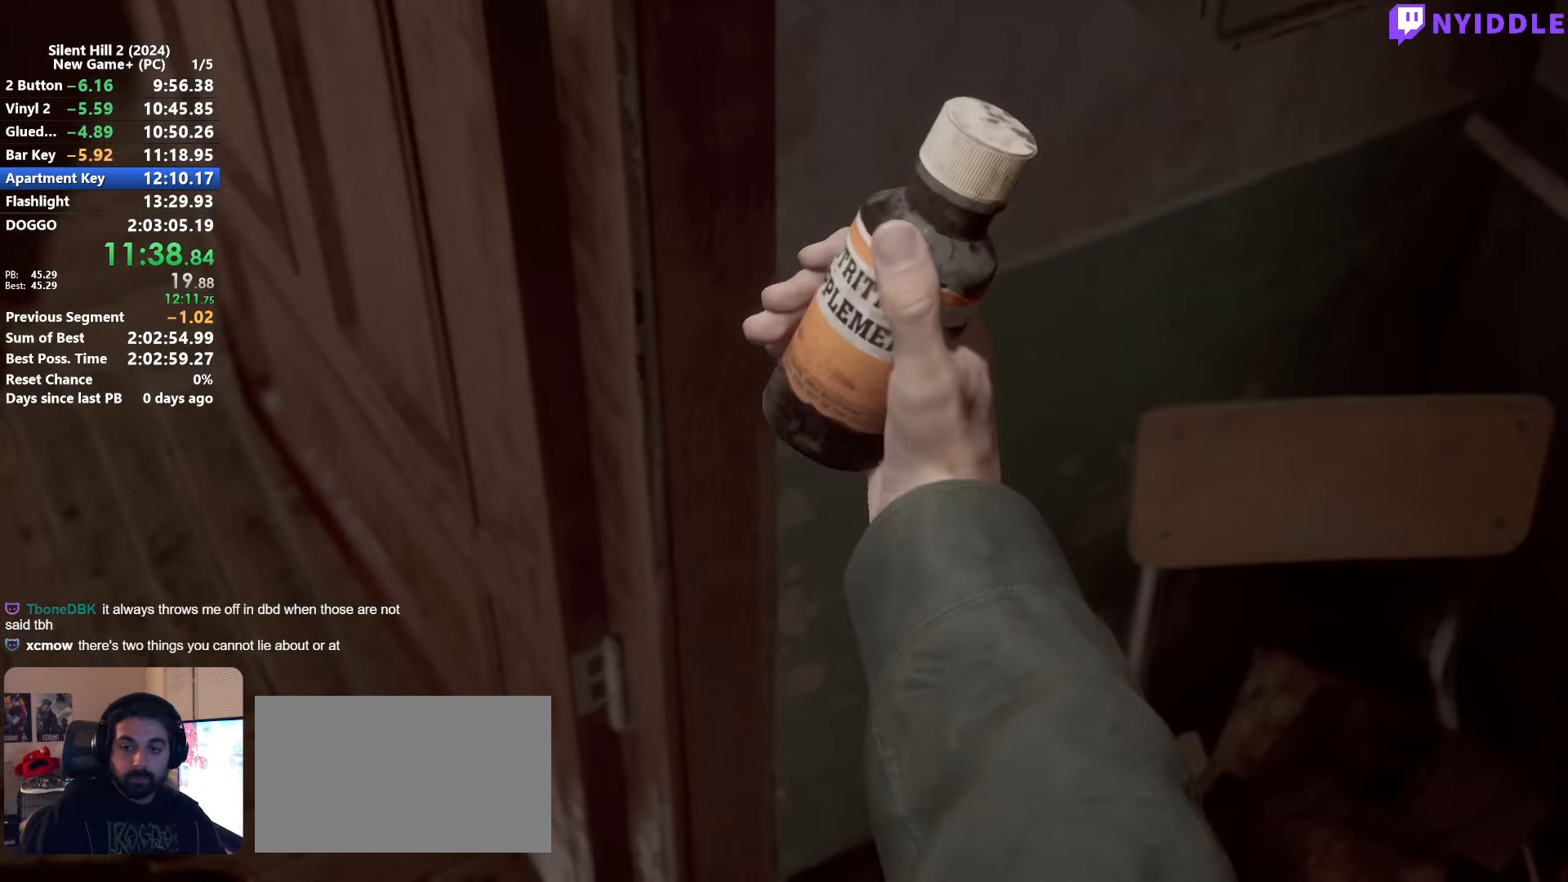
{"keys": [], "mouse": [], "events": [[17, "a", "up"], [17, "mouse_right", "down"], [117, "mouse_right", "up"], [217, "a", "down"], [217, "mouse_right", "down"], [300, "a", "up"], [300, "mouse_right", "up"], [300, "w", "up"], [350, "mouse_right", "down"], [400, "shift", "up"], [450, "mouse_right", "up"]]}
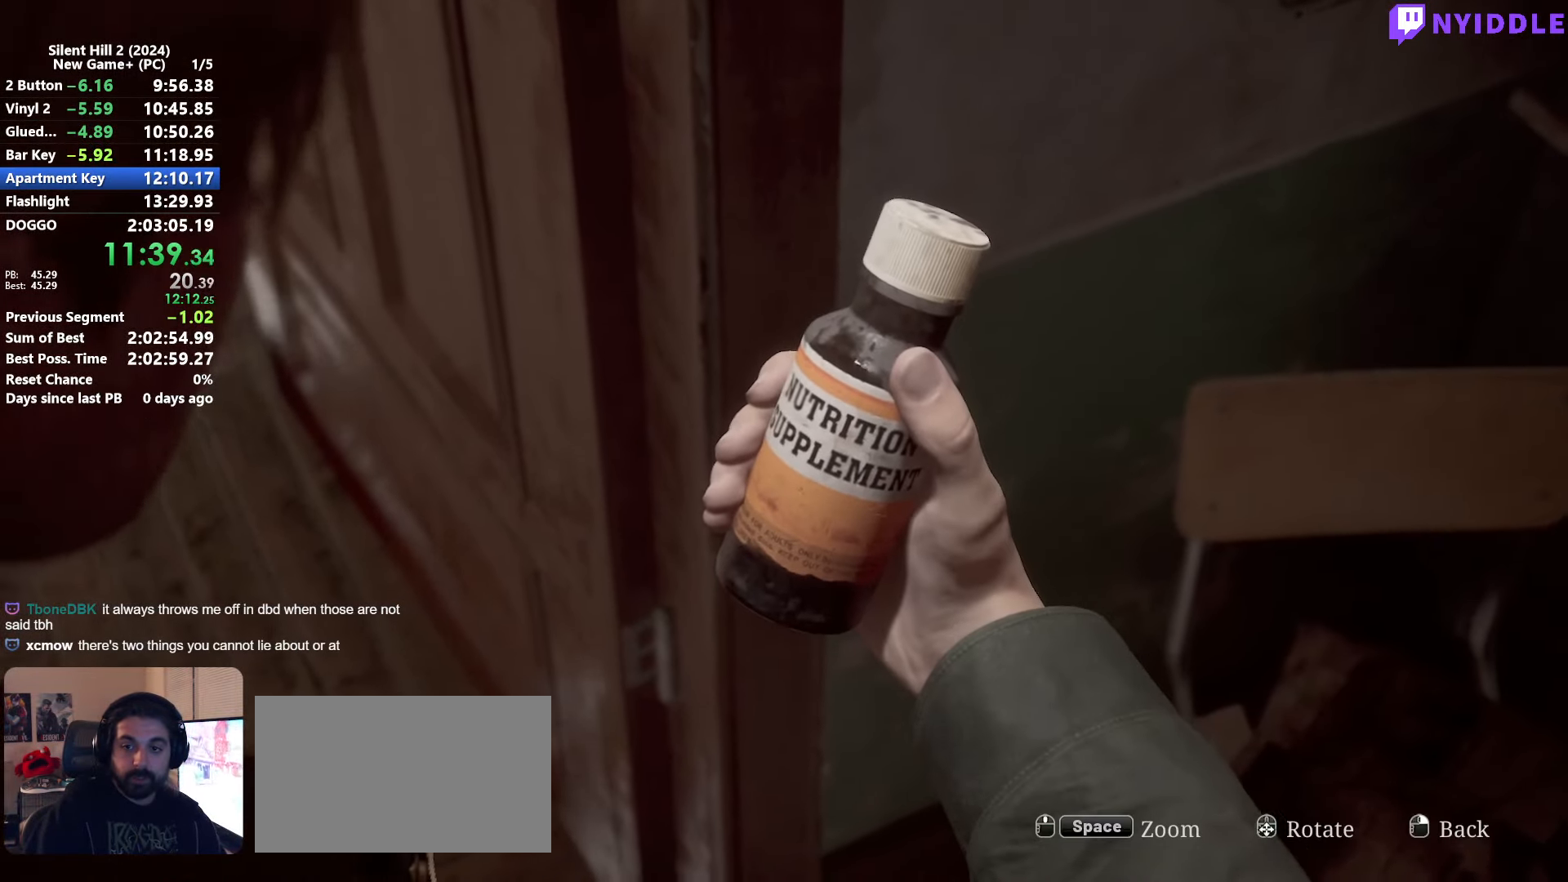
{"keys": ["a", "shift", "w"], "mouse": [], "events": [[33, "mouse_right", "down"], [133, "mouse_right", "up"], [183, "a", "down"], [183, "mouse_right", "down"], [267, "mouse_right", "up"], [367, "mouse_right", "down"], [367, "w", "down"], [467, "shift", "down"], [500, "mouse_right", "up"]]}
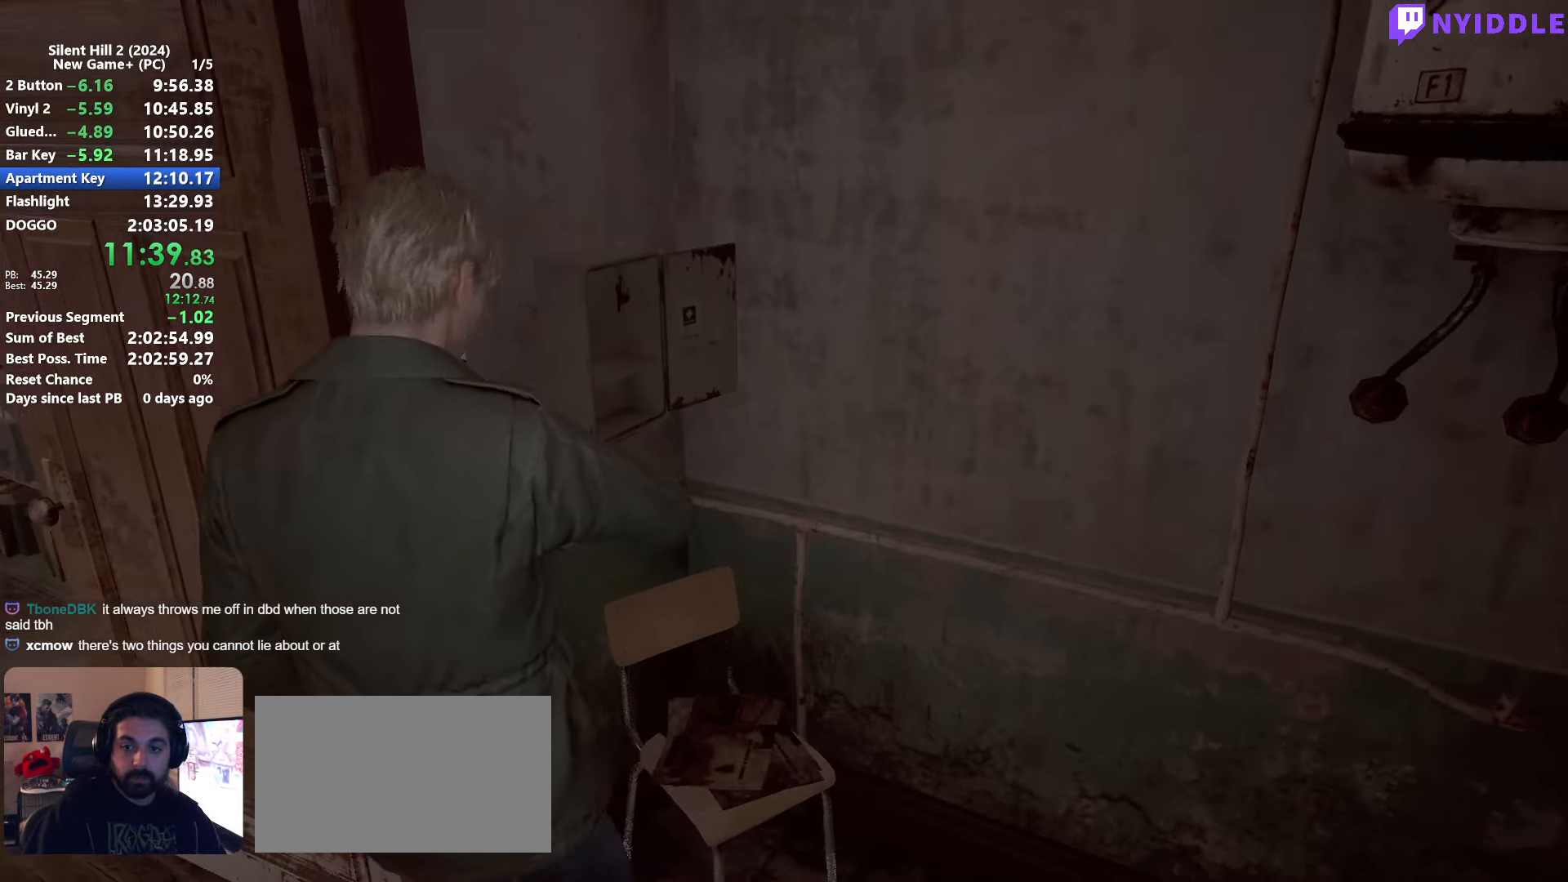
{"keys": ["shift", "w"], "mouse": [], "events": [[150, "a", "up"], [283, "a", "down"], [383, "a", "up"]]}
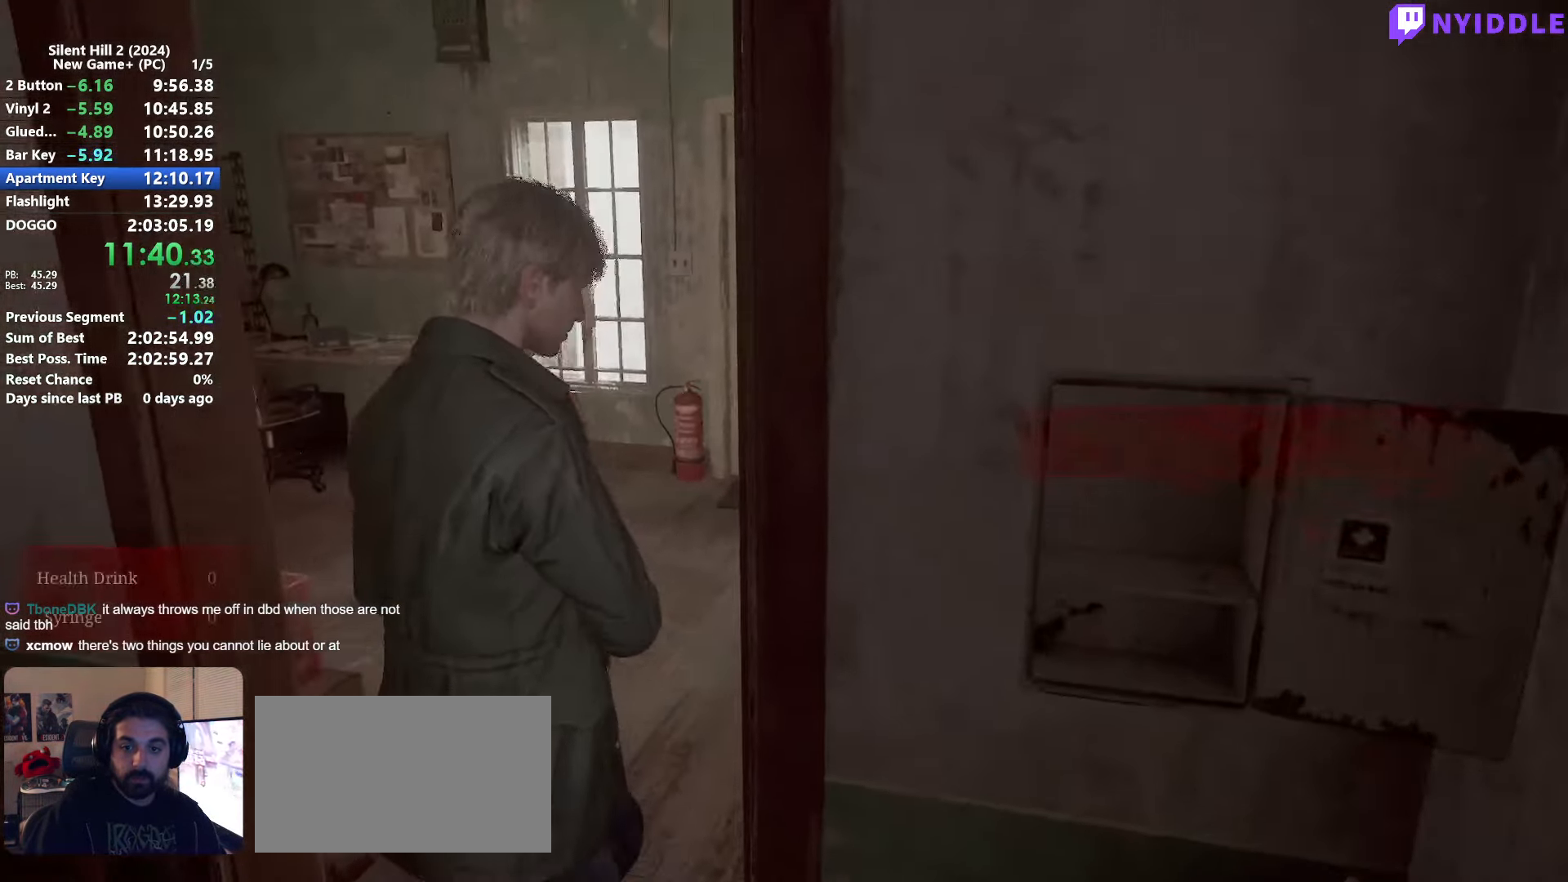
{"keys": ["shift", "w"], "mouse": [], "events": []}
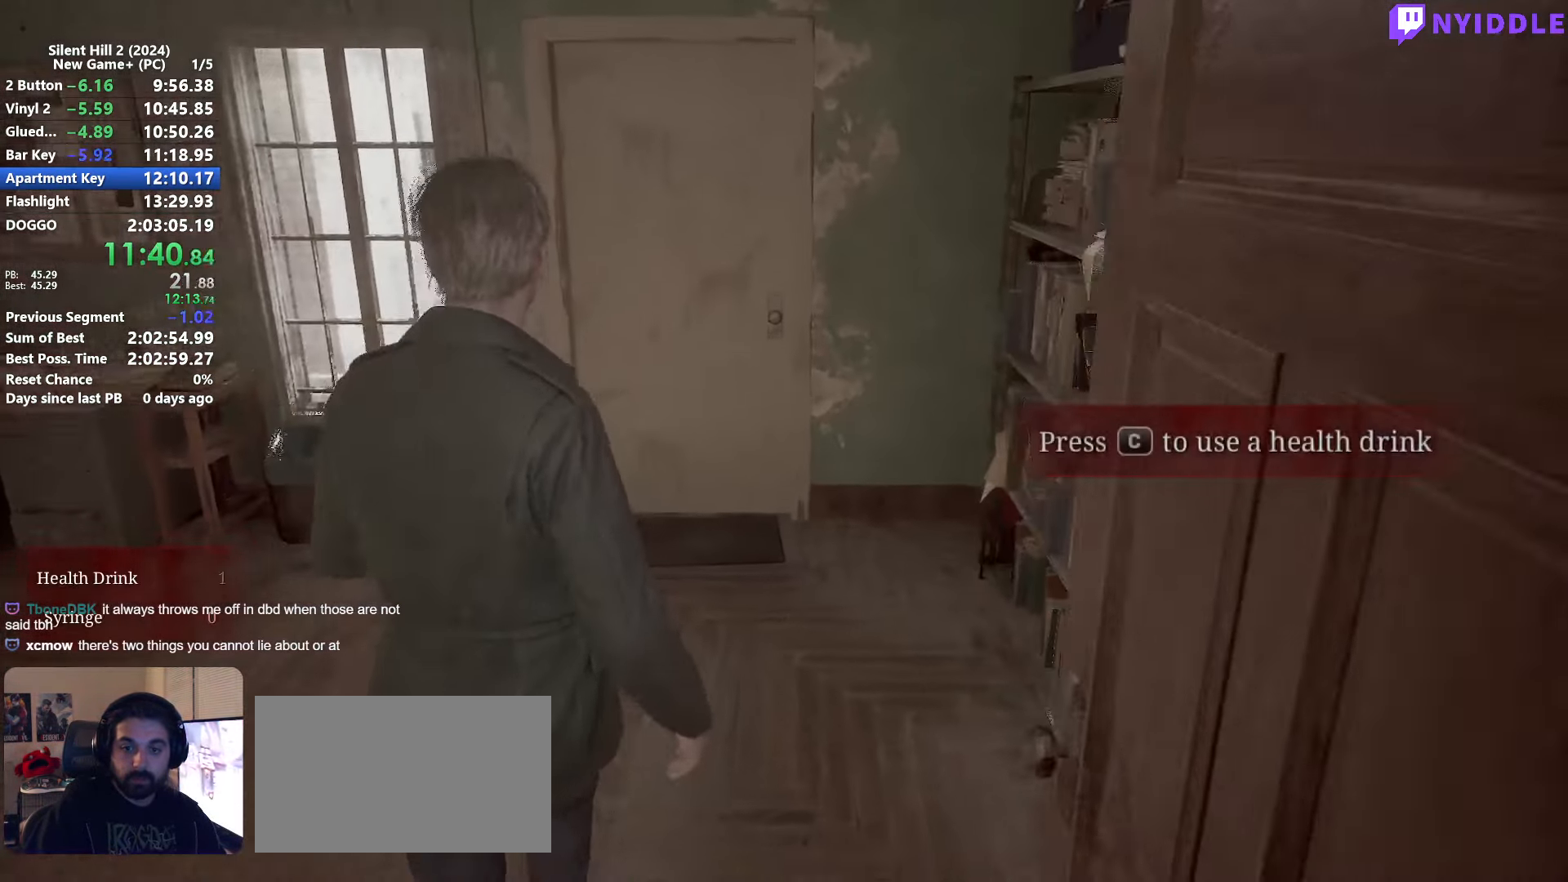
{"keys": ["shift", "w"], "mouse": [], "events": []}
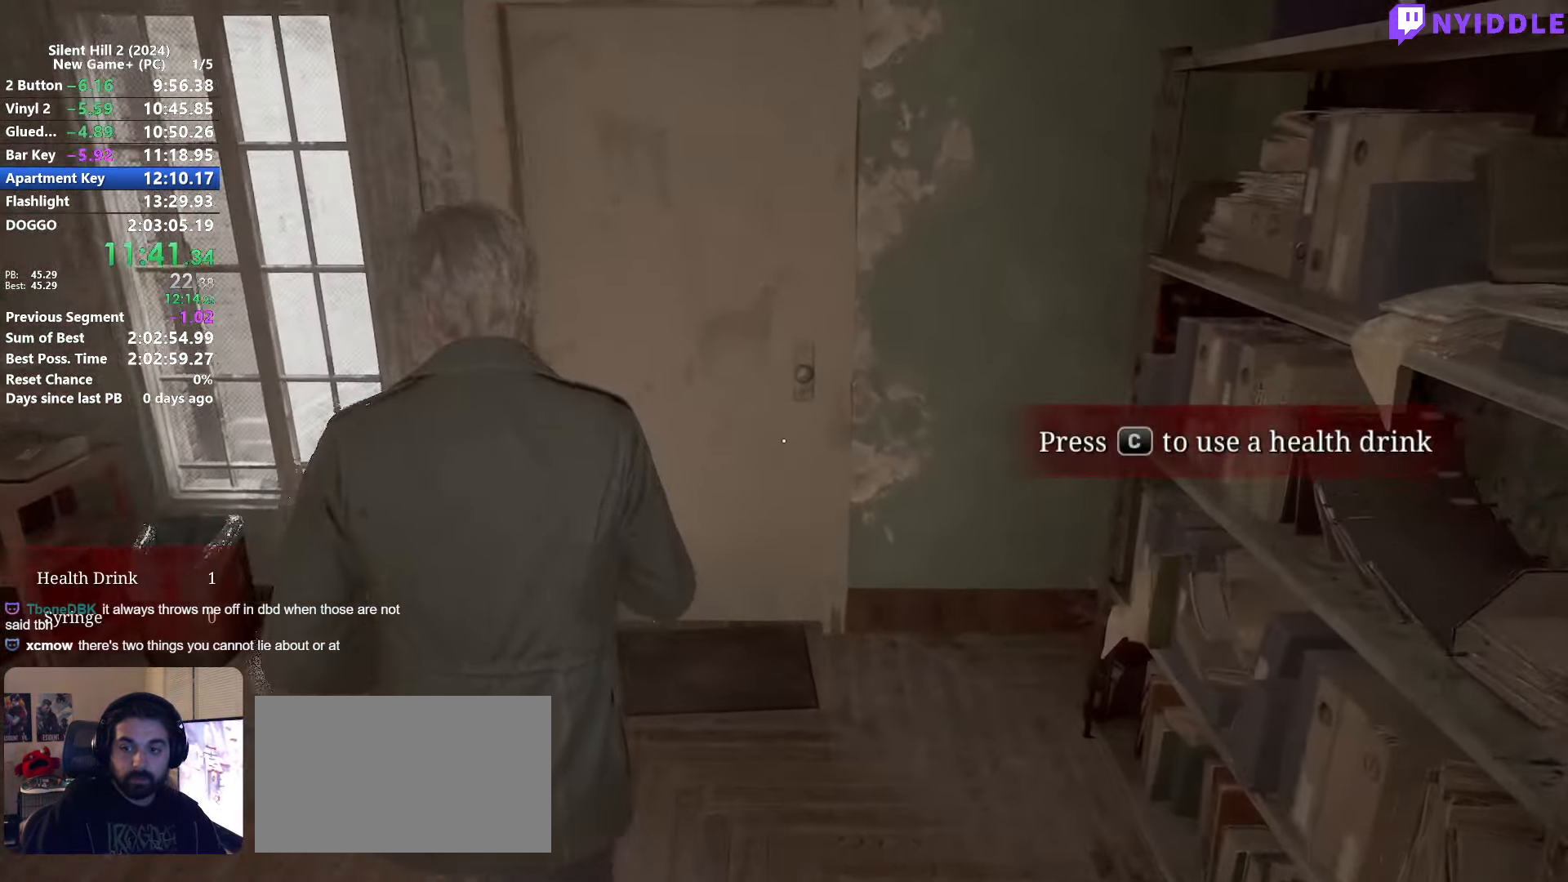
{"keys": ["shift", "w"], "mouse": [], "events": []}
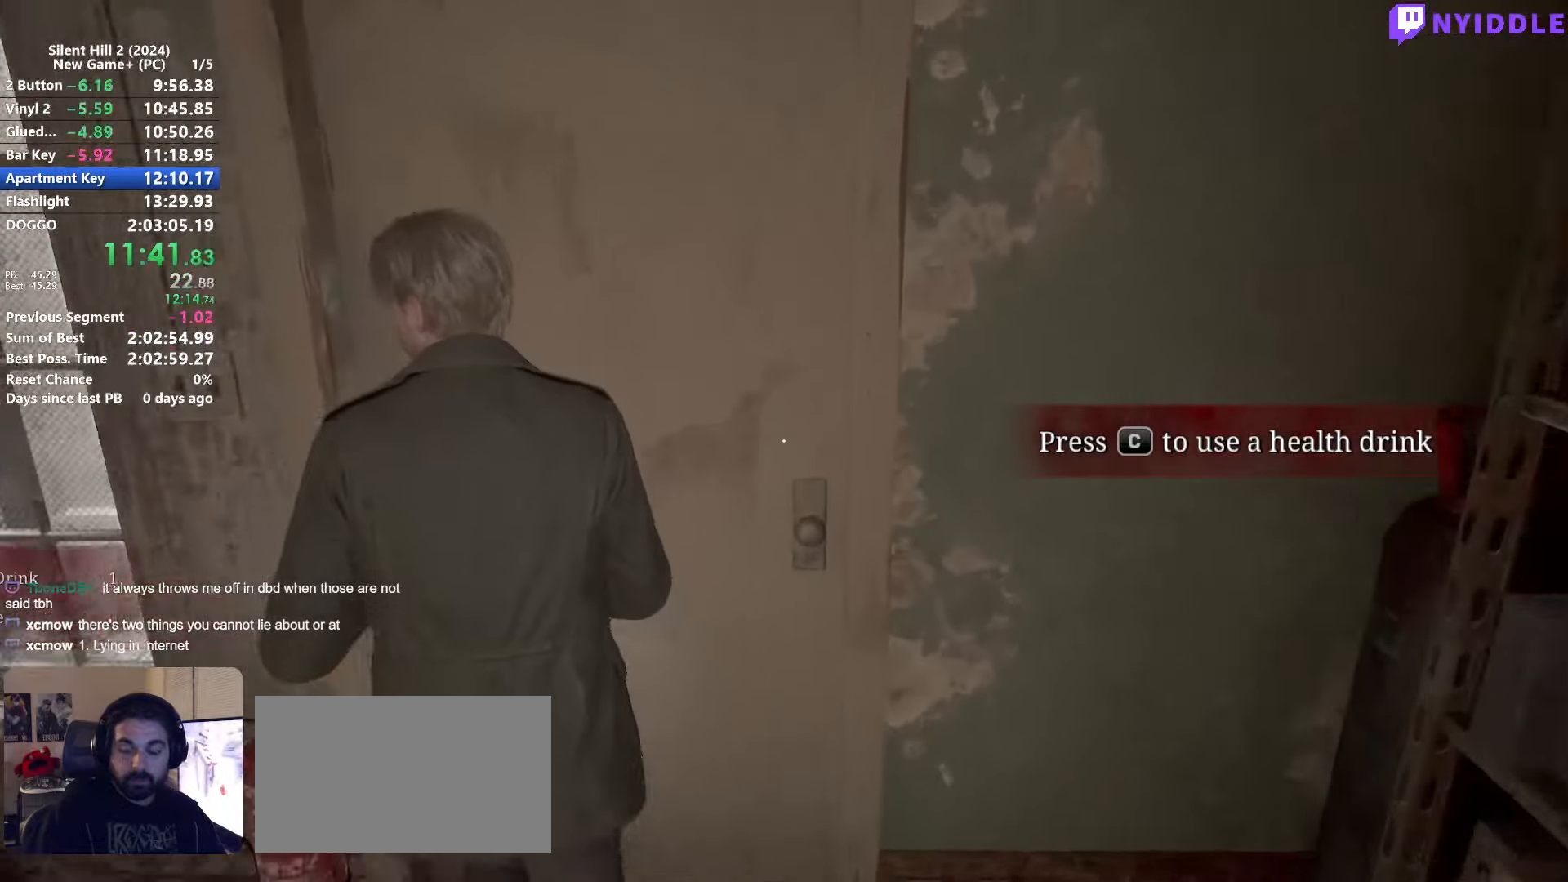
{"keys": ["shift", "w"], "mouse": [], "events": []}
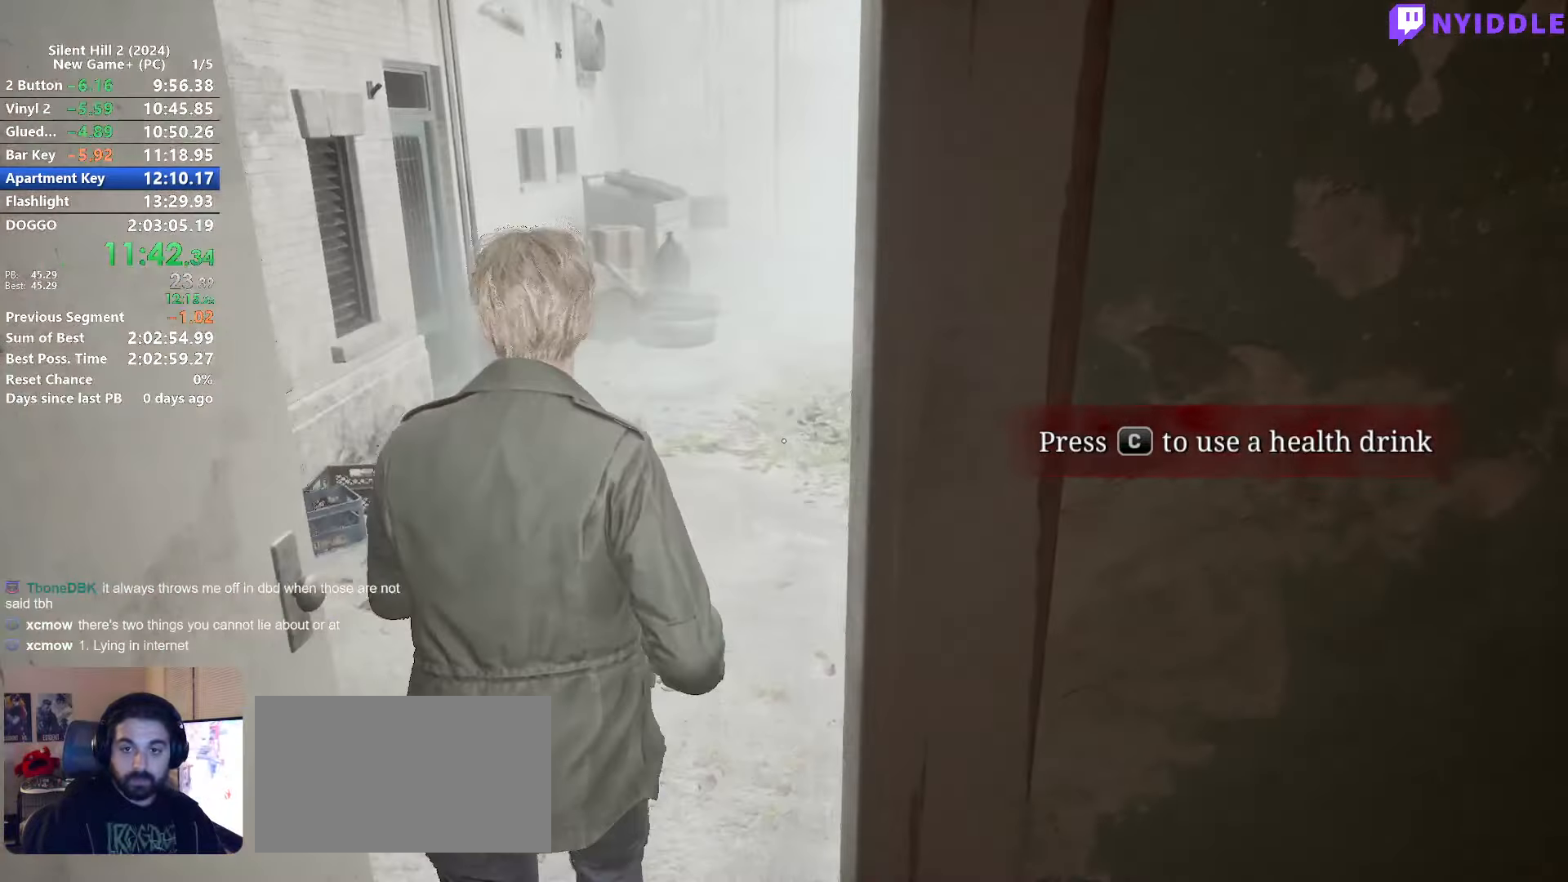
{"keys": ["shift", "w"], "mouse": [], "events": []}
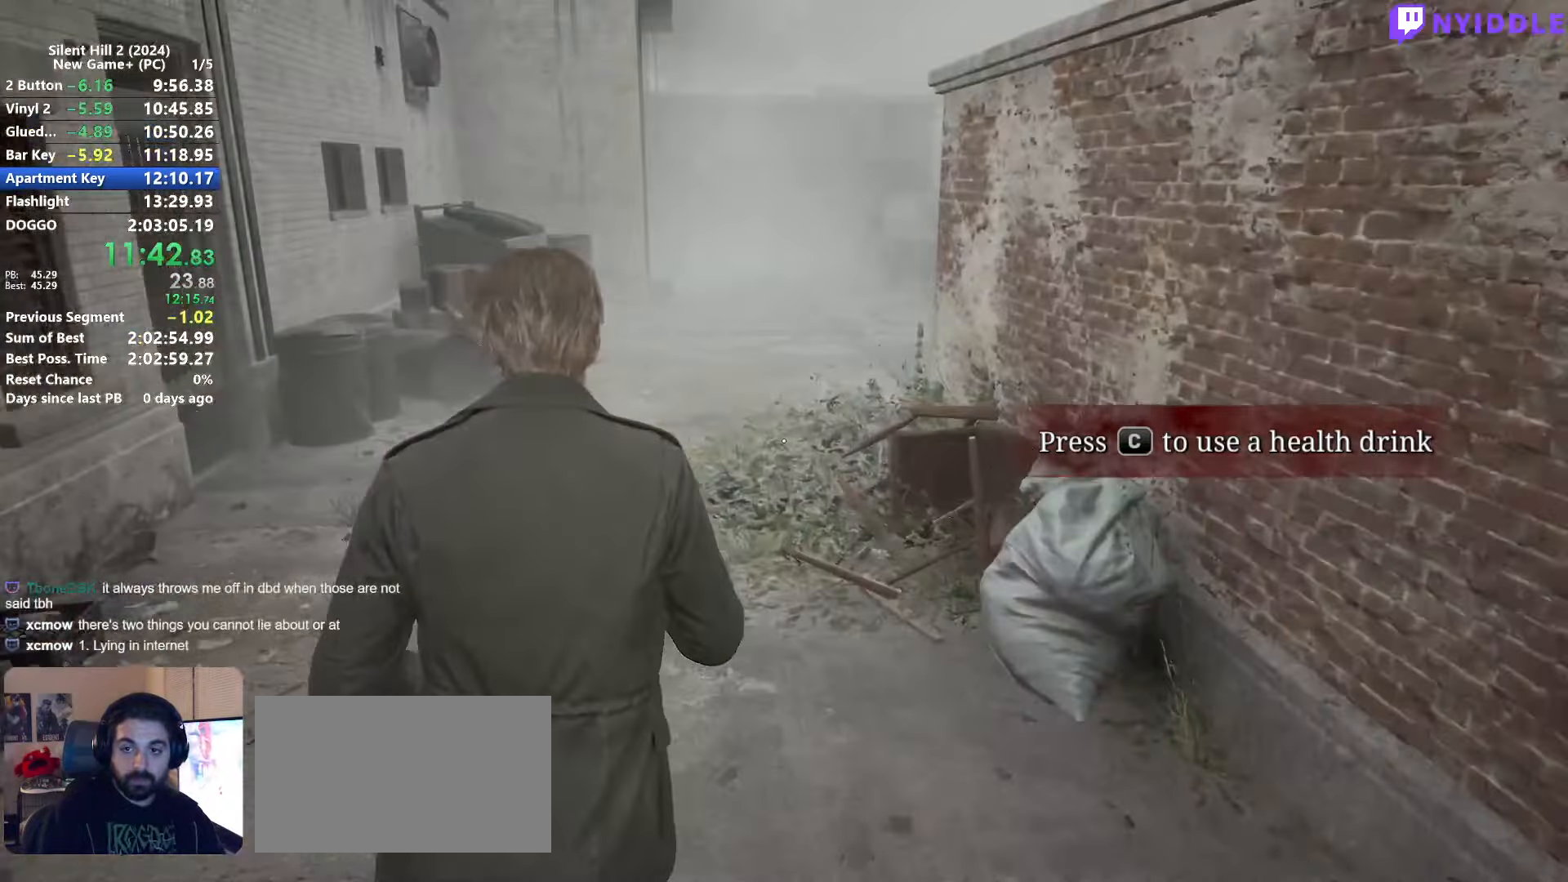
{"keys": ["shift", "w"], "mouse": [], "events": []}
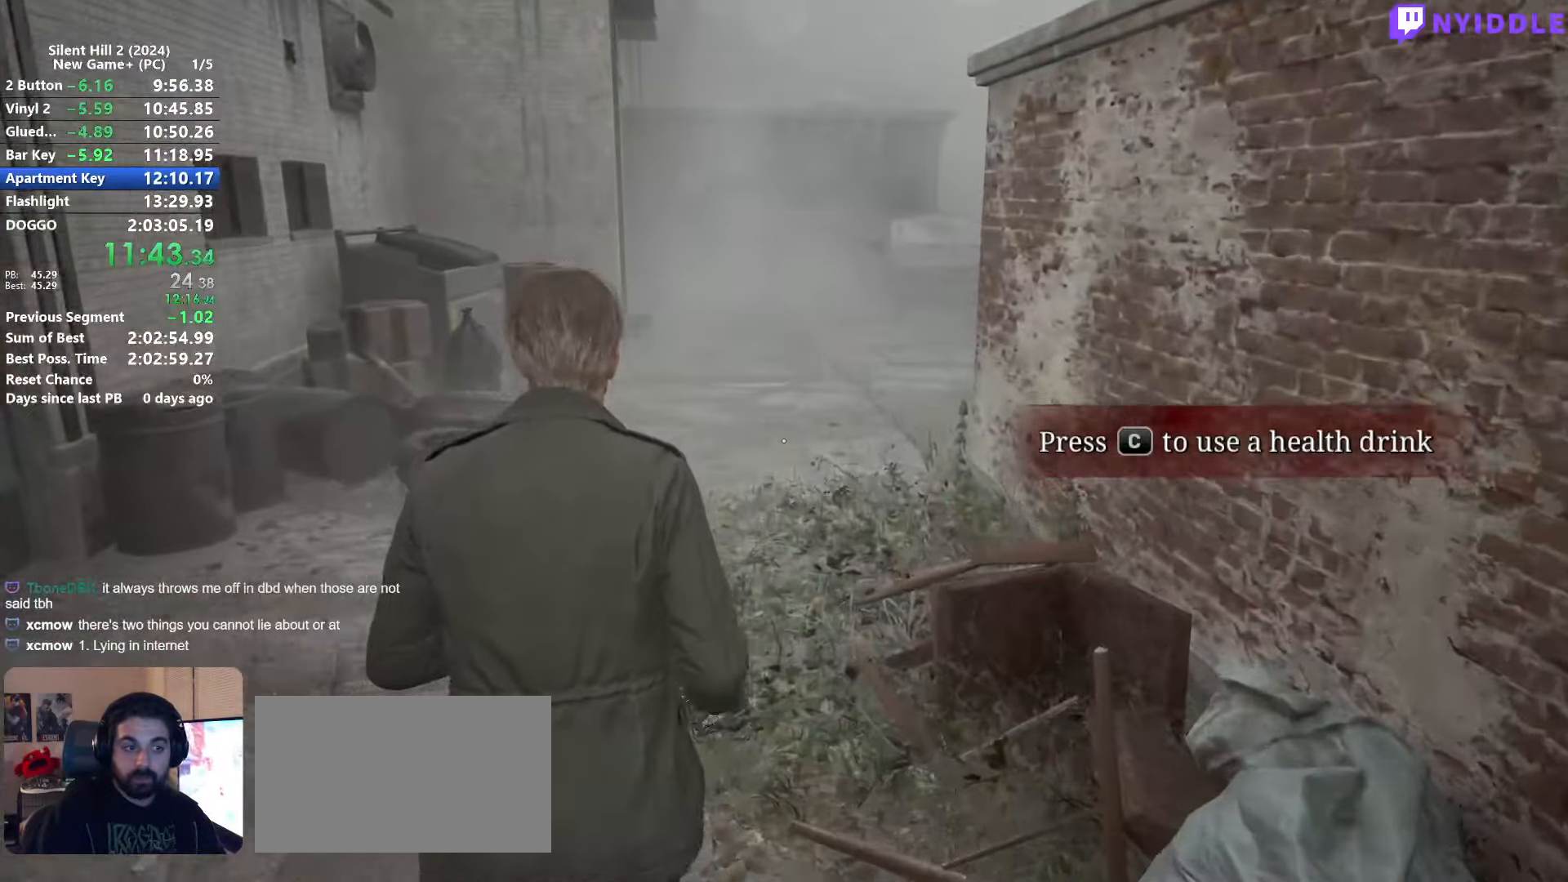
{"keys": ["shift", "w"], "mouse": [], "events": []}
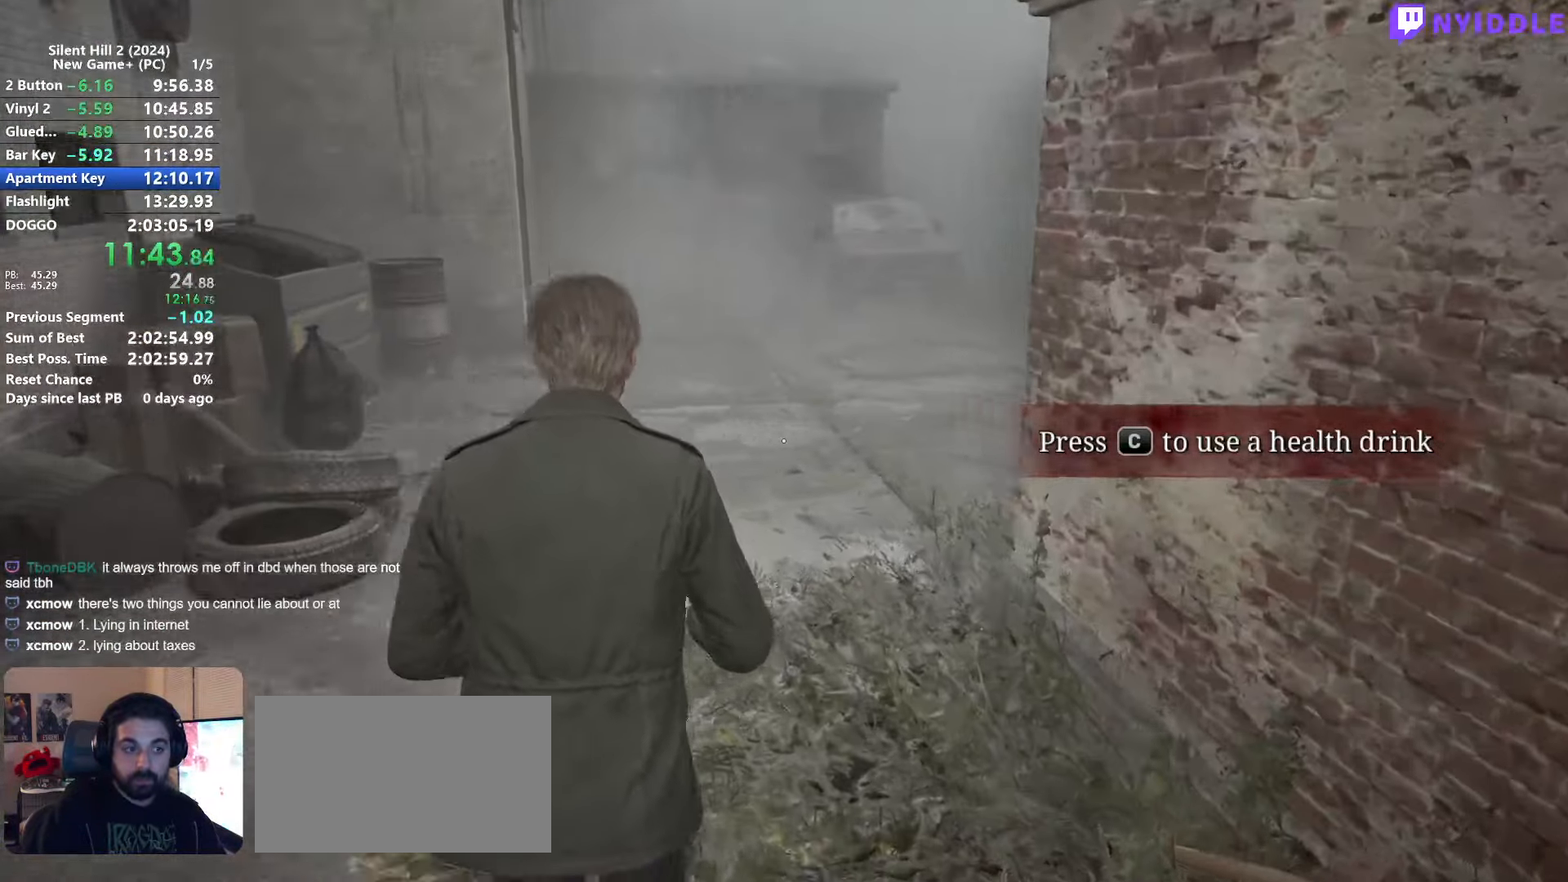
{"keys": ["shift", "w"], "mouse": [], "events": []}